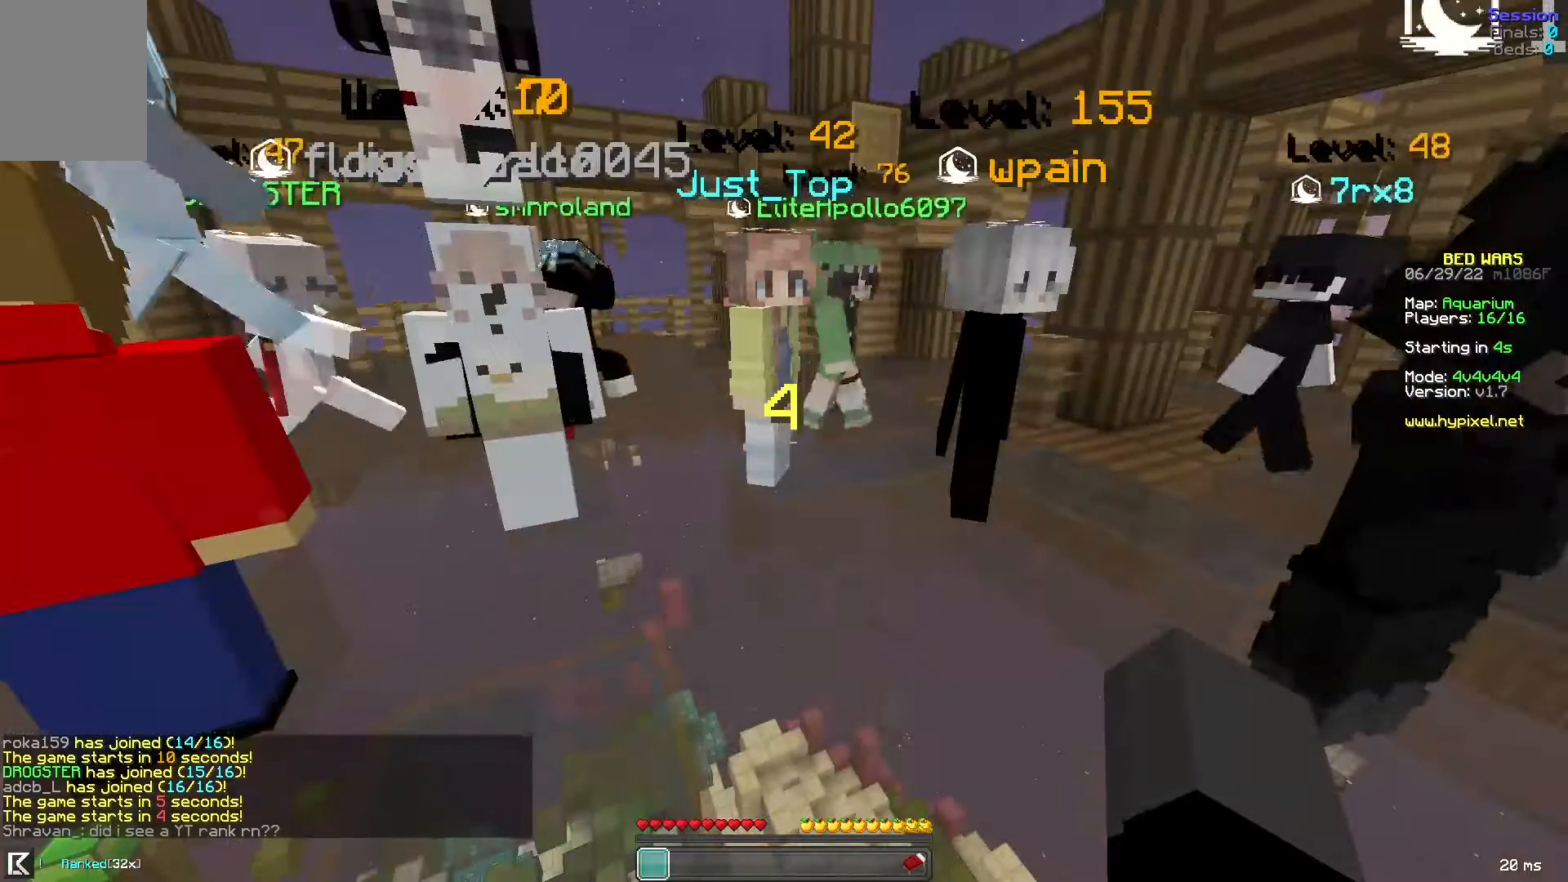
Gameplay with keyboard and mouse; each line is a JSON object with the keys and mouse buttons held at the frame after it. "events" lists presses ("down") and releases ("up") of "a", "d", "s", "space", "w", "mouse_left" and "mouse_right" between this image and that frame as [ms after this image, input, new state], when the widget could be followed in between. "mouse_left", "mouse_right" = the "left", "right" buttons of the "mouse" list. No other keys are recorded. Fast repeated clicks can show as one long hold. Mouse movement is not recorded.
{"keys": [], "mouse": [], "events": []}
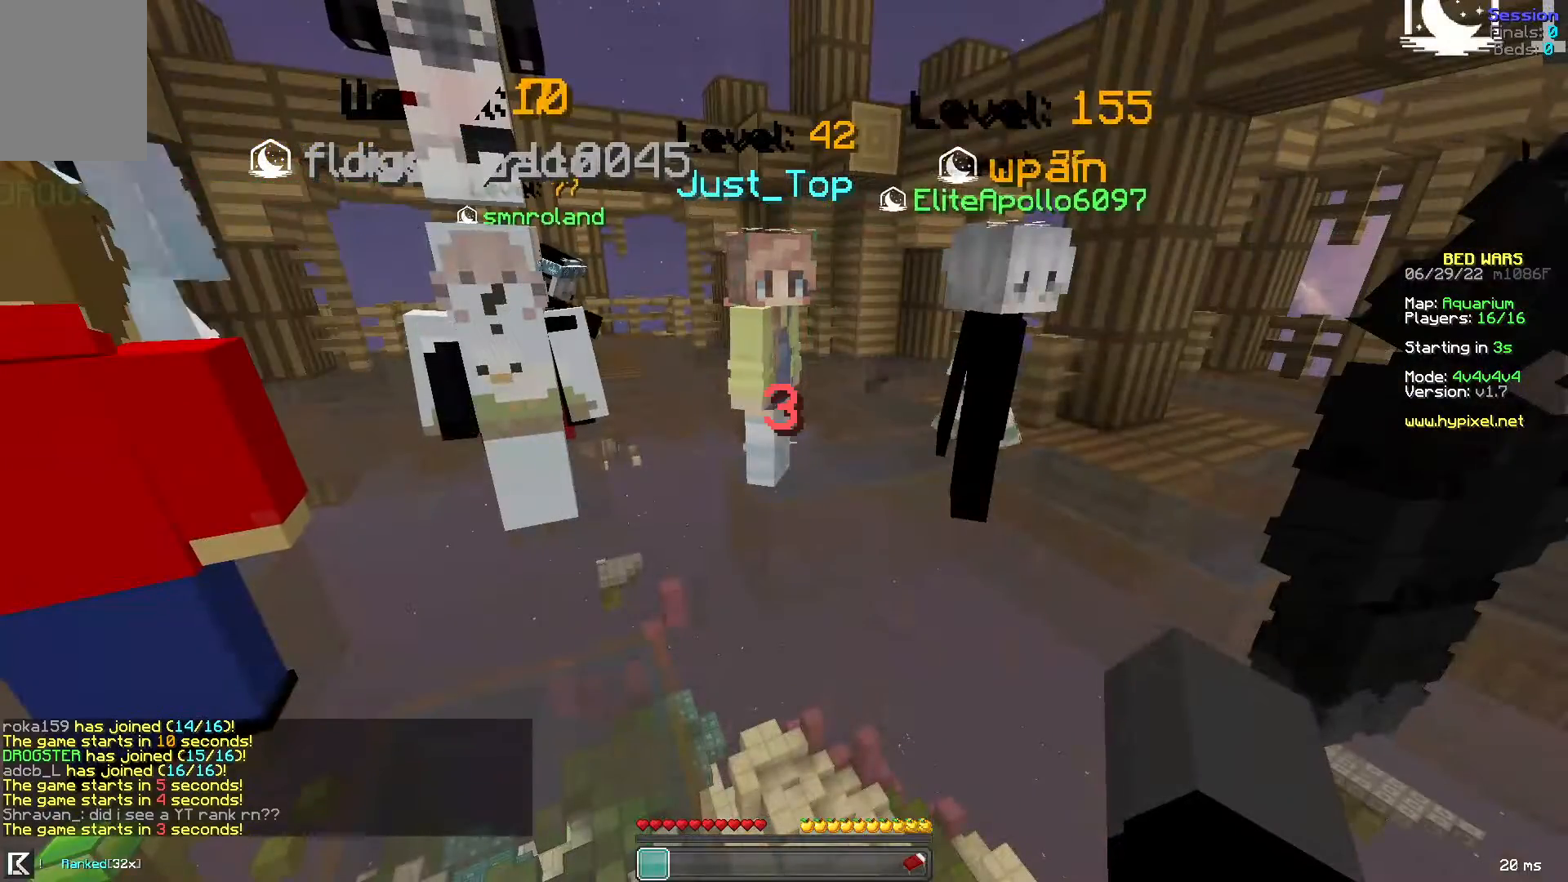
{"keys": [], "mouse": [], "events": []}
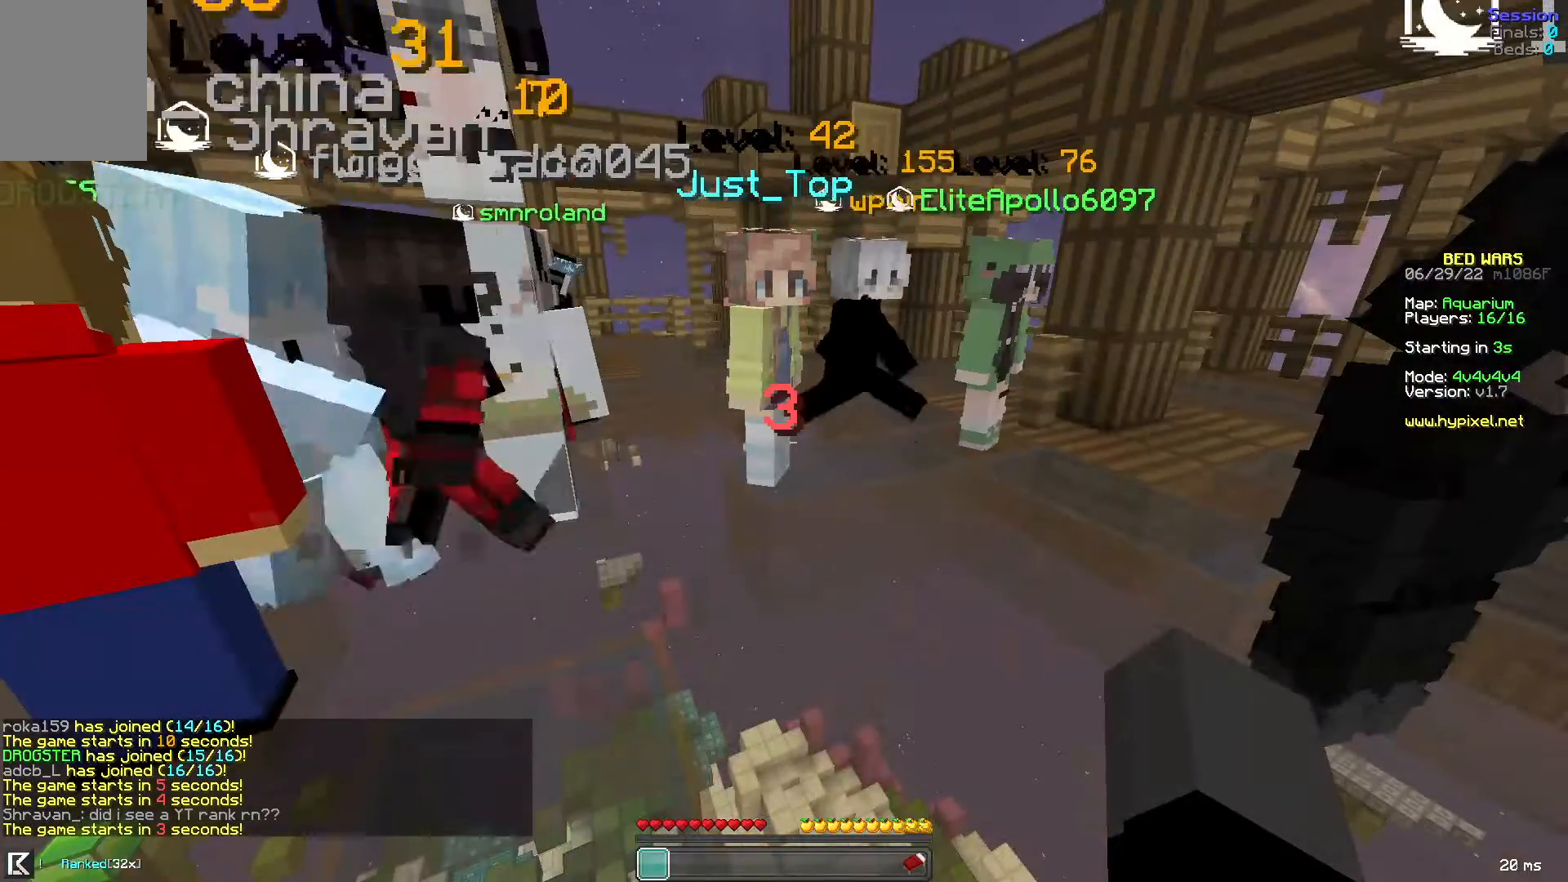
{"keys": [], "mouse": [], "events": []}
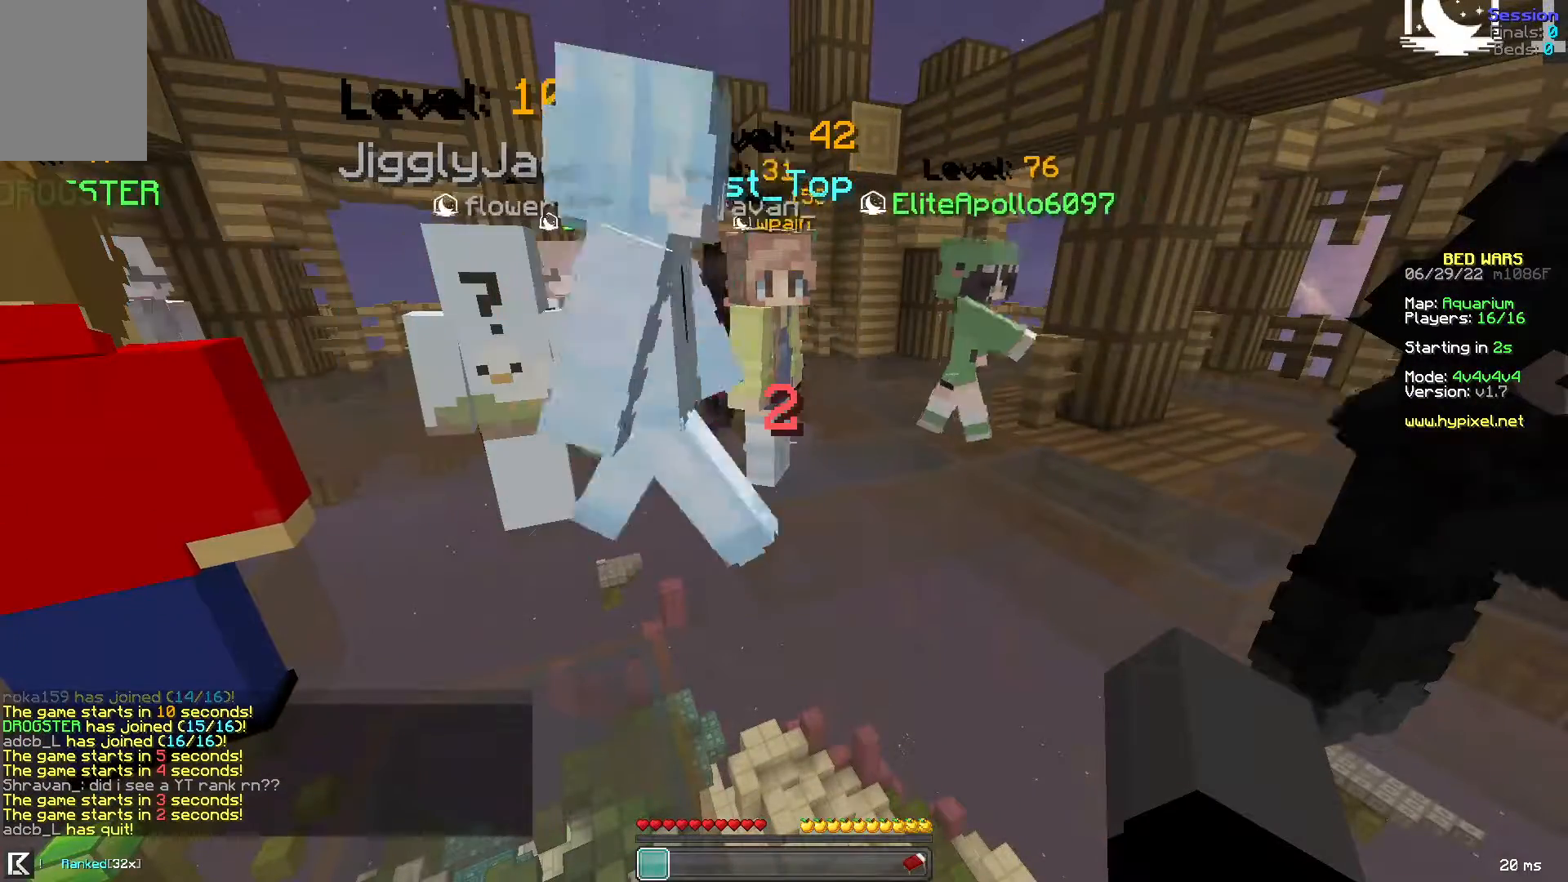
{"keys": [], "mouse": [], "events": []}
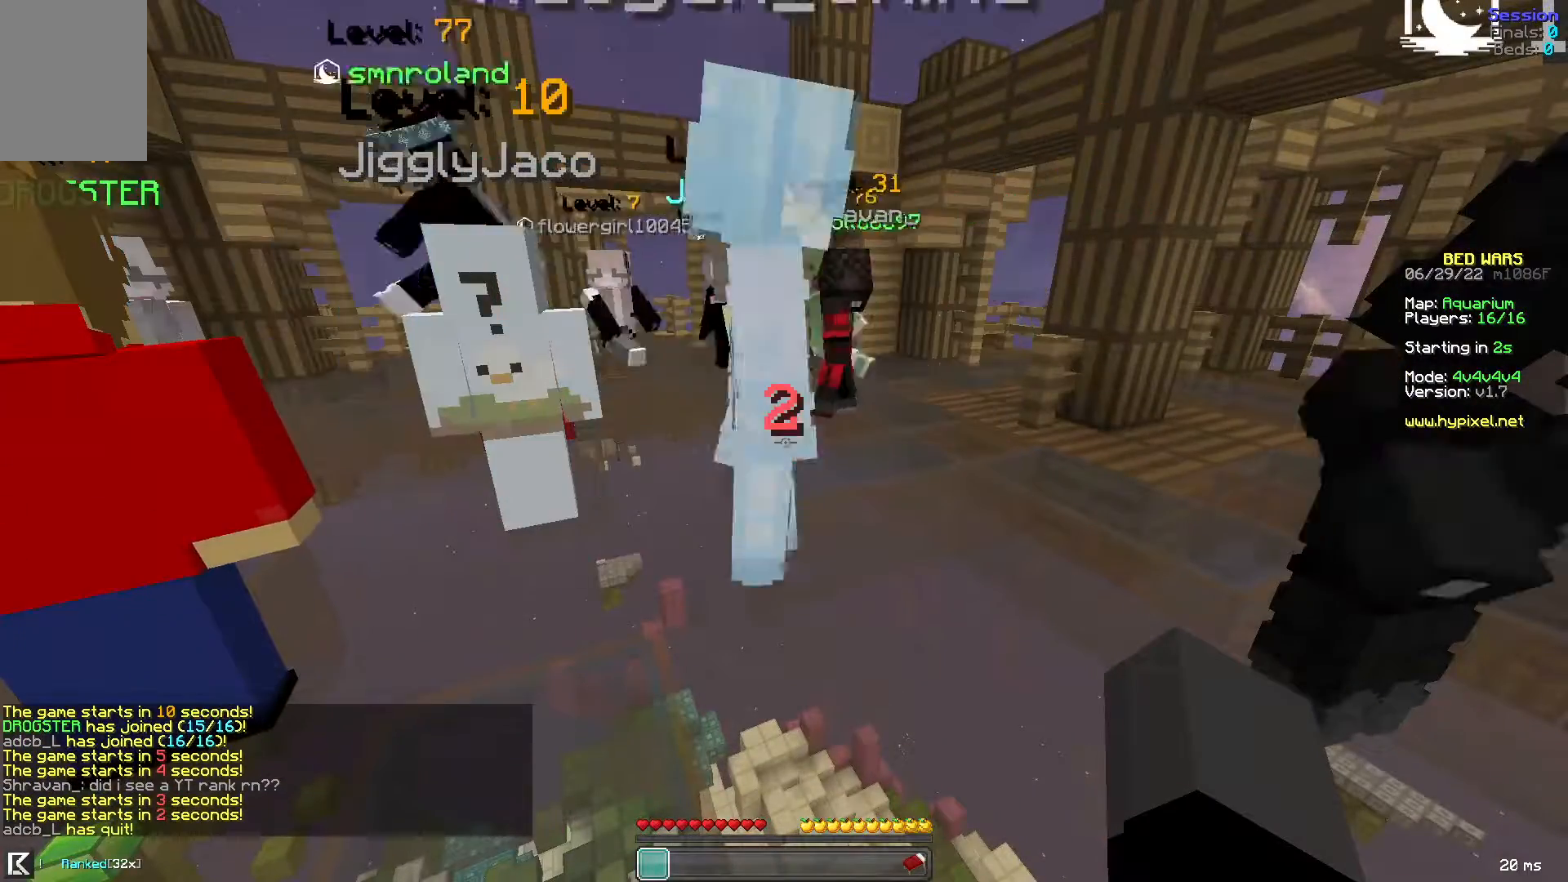
{"keys": ["s"], "mouse": [], "events": [[120, "s", "down"]]}
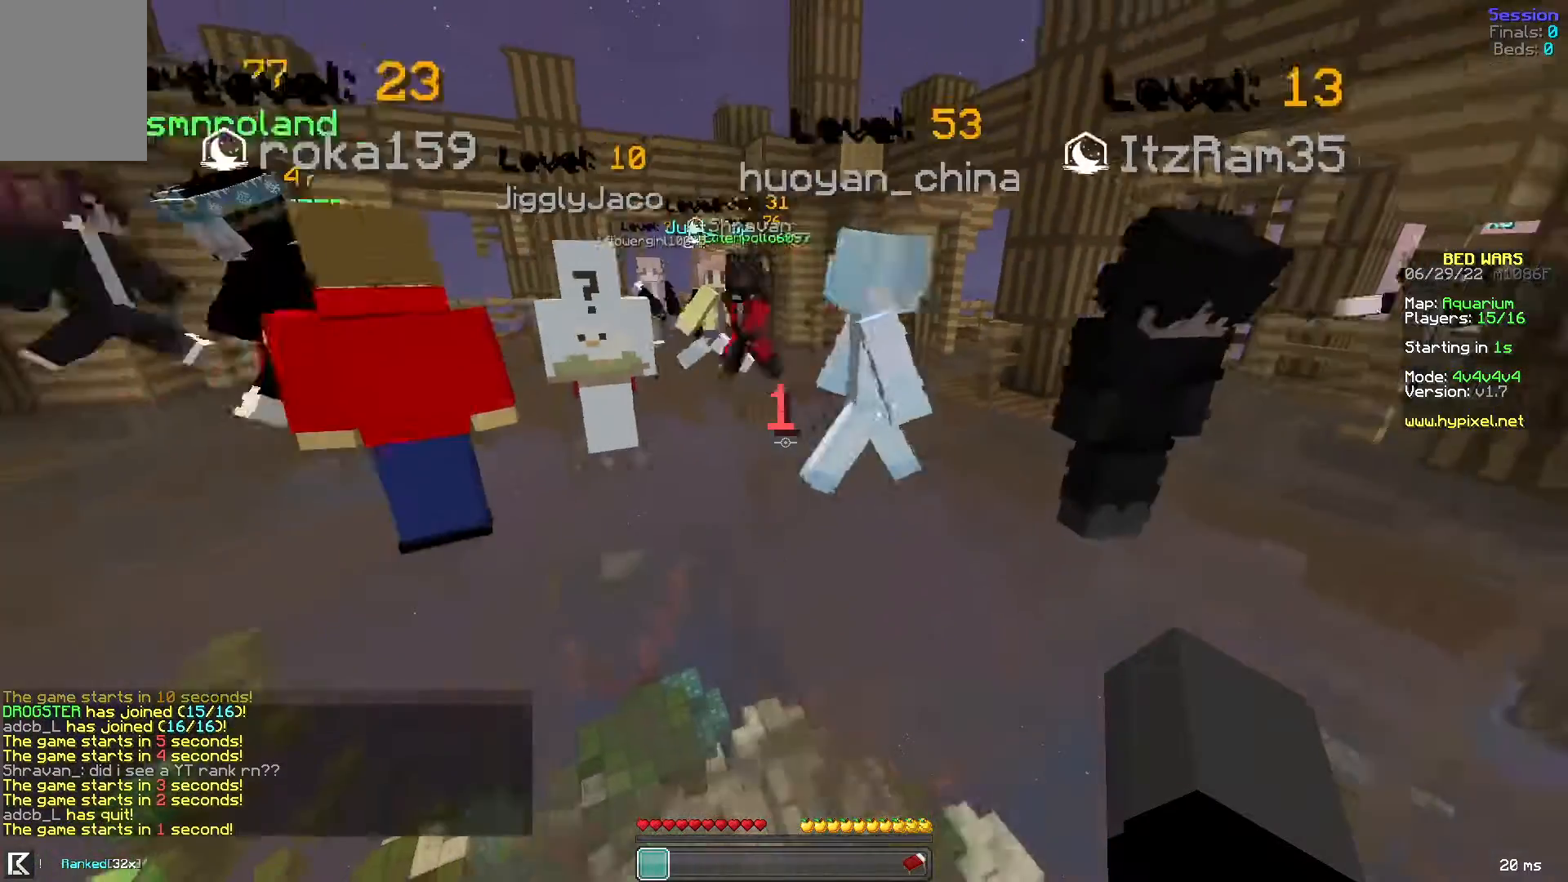
{"keys": ["s"], "mouse": [], "events": []}
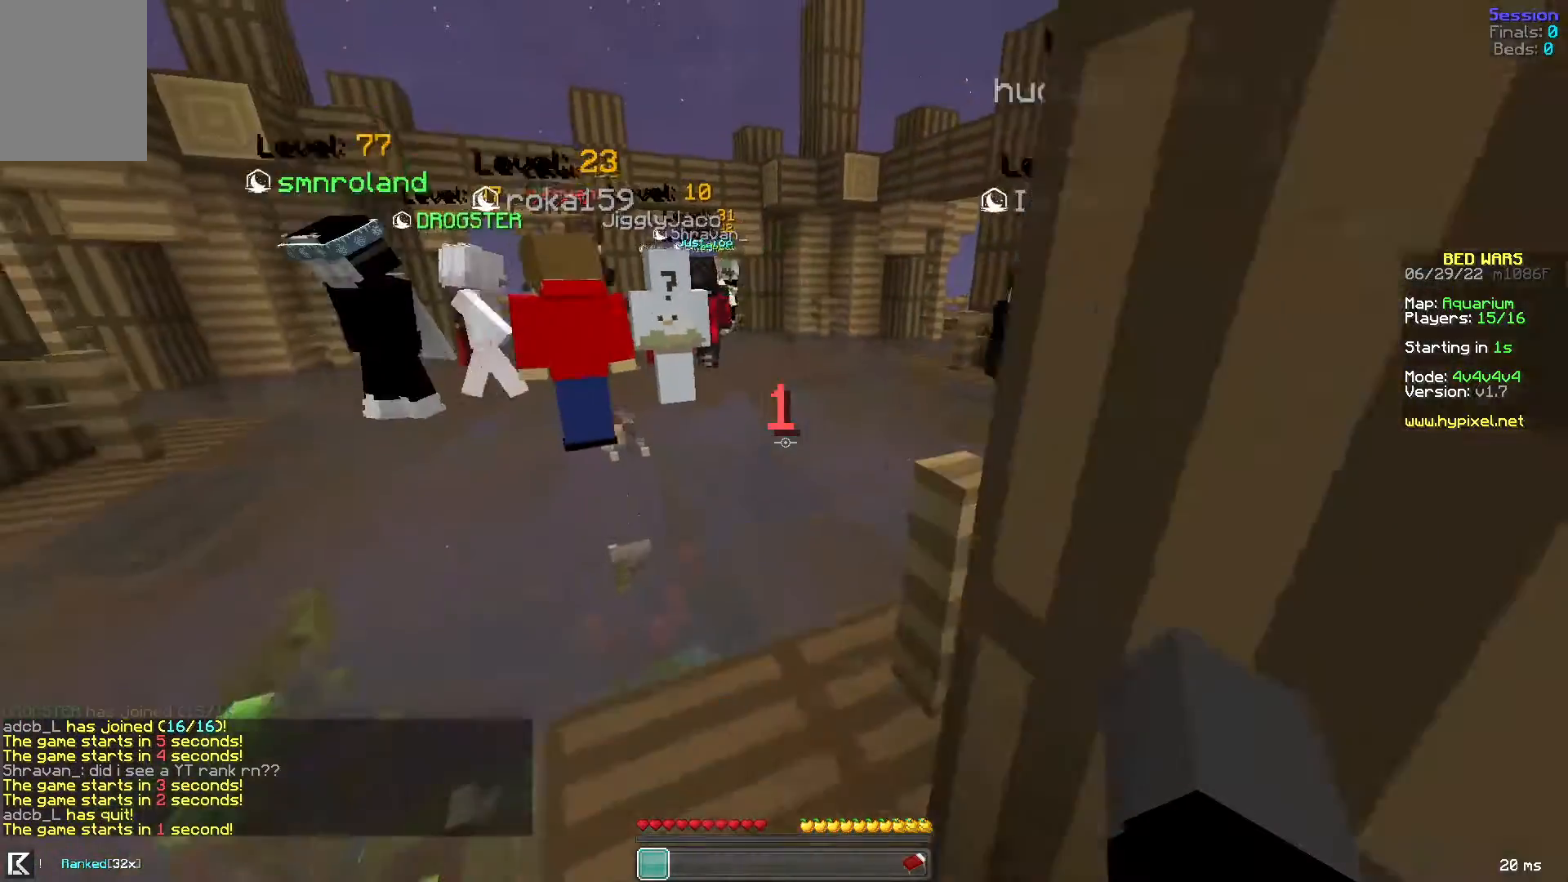
{"keys": ["s"], "mouse": [], "events": []}
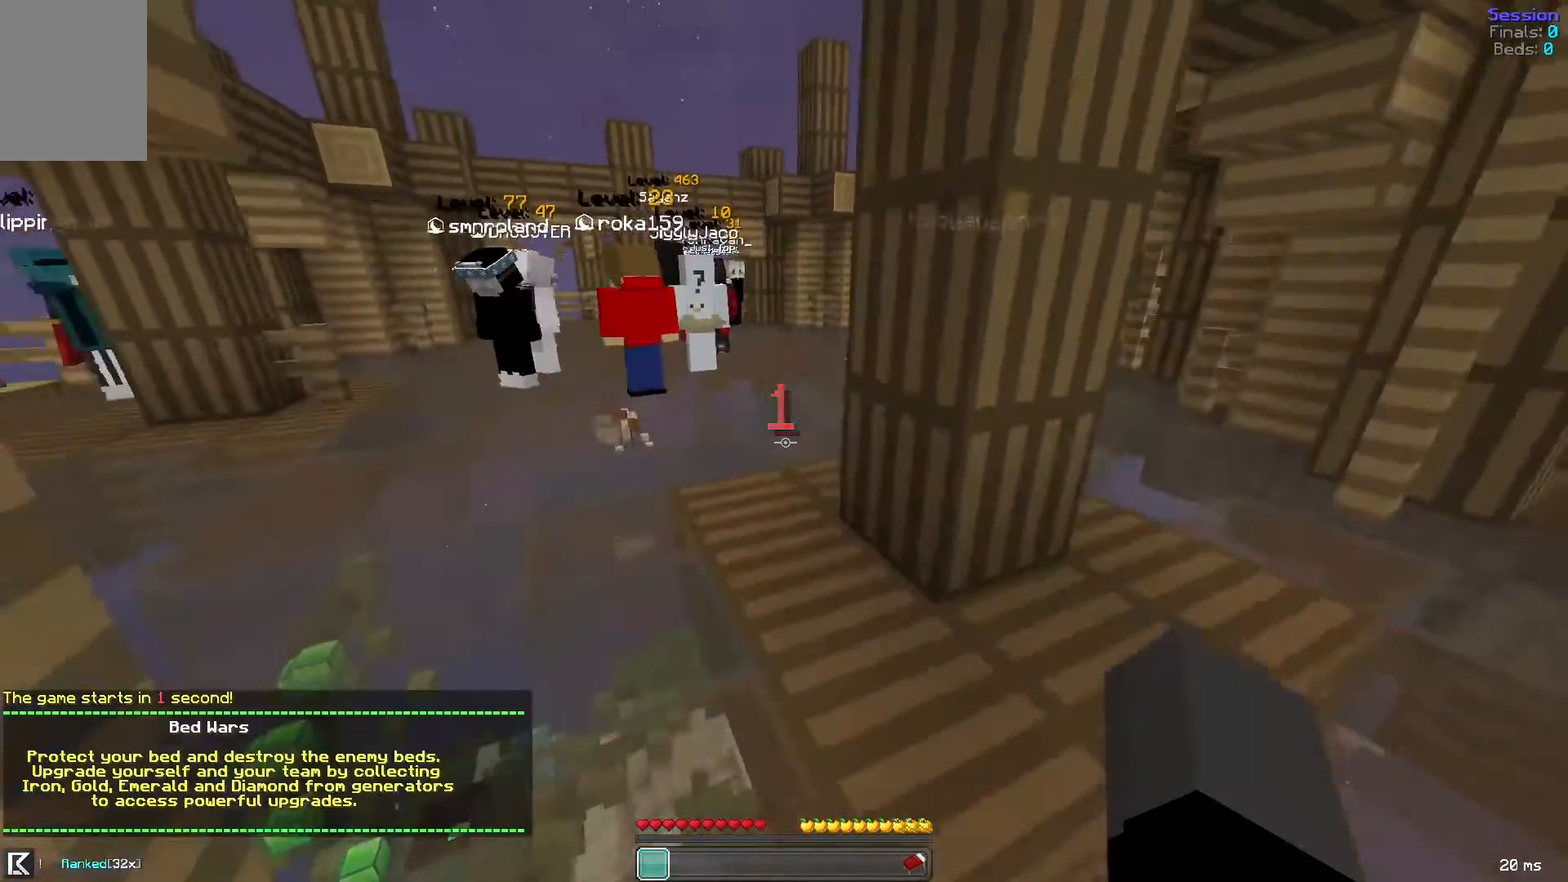
{"keys": ["s"], "mouse": [], "events": []}
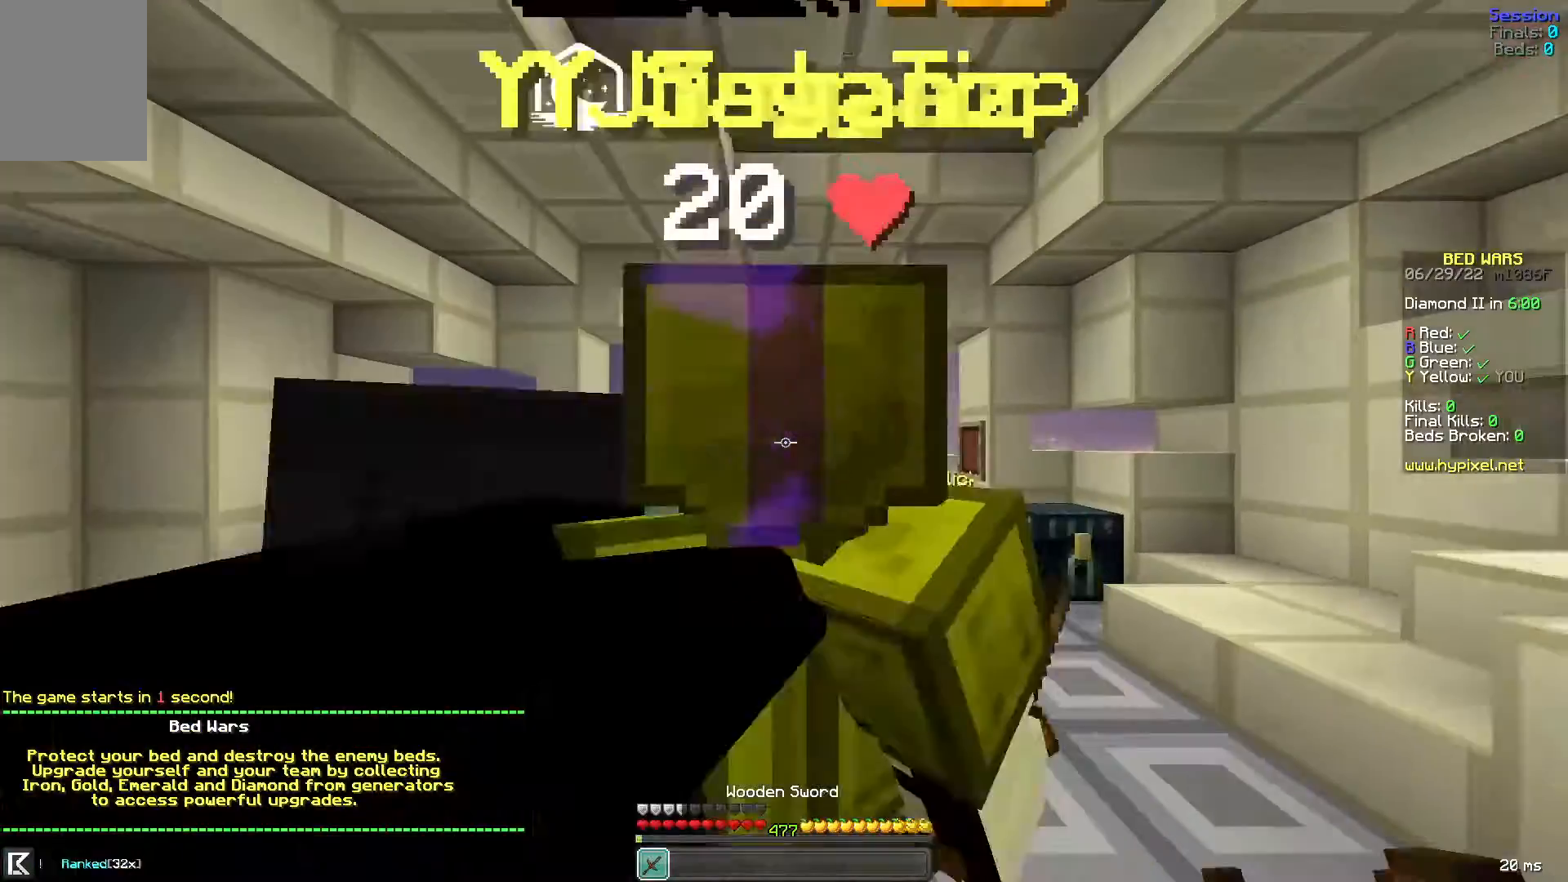
{"keys": ["s"], "mouse": [], "events": []}
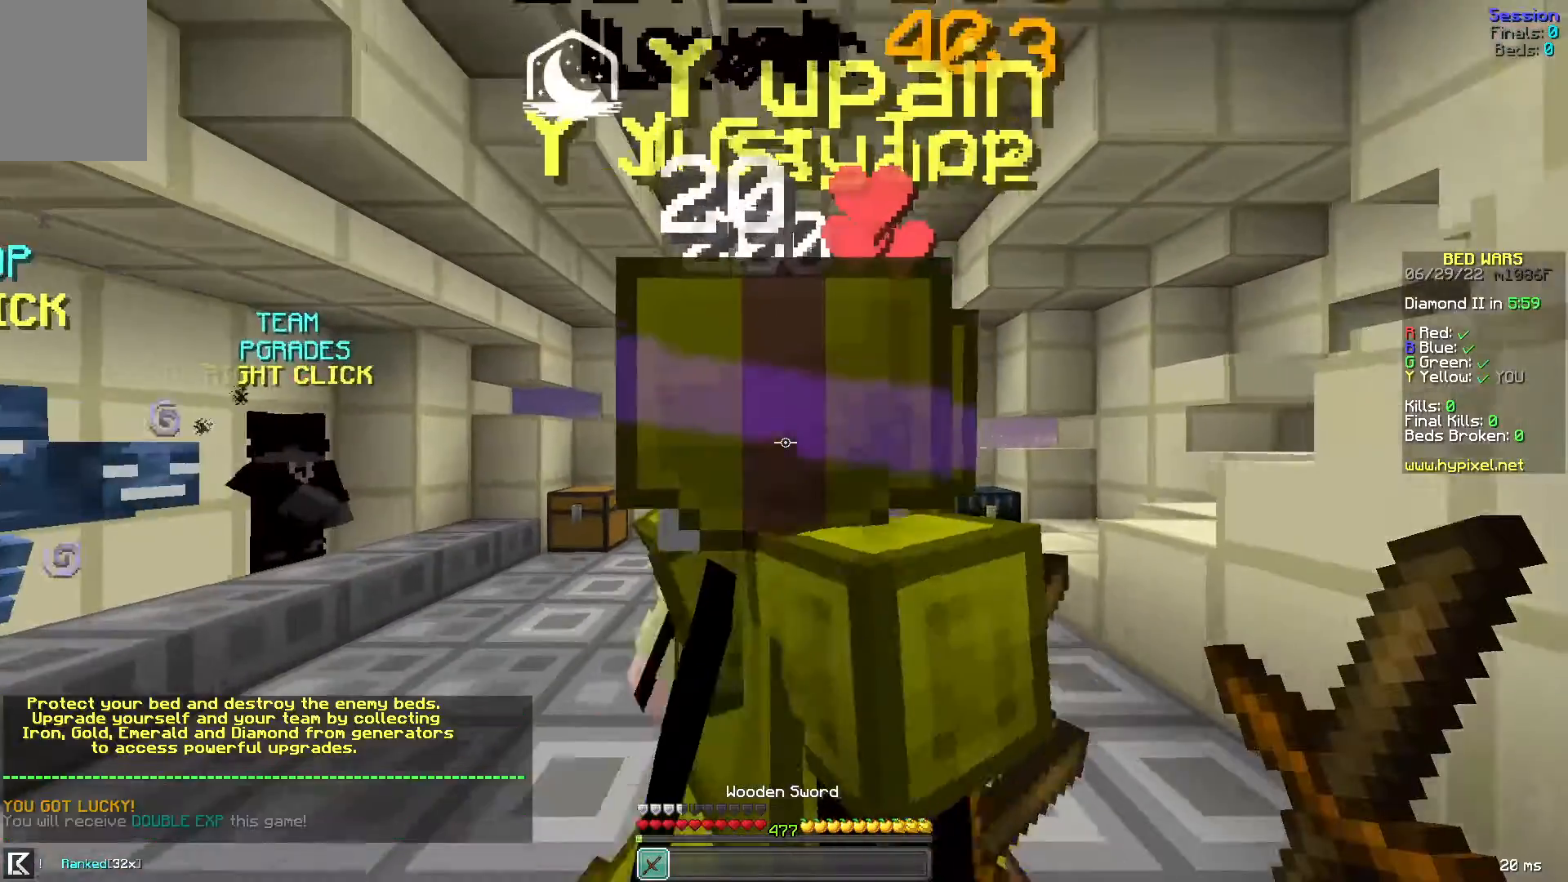
{"keys": ["s"], "mouse": [], "events": []}
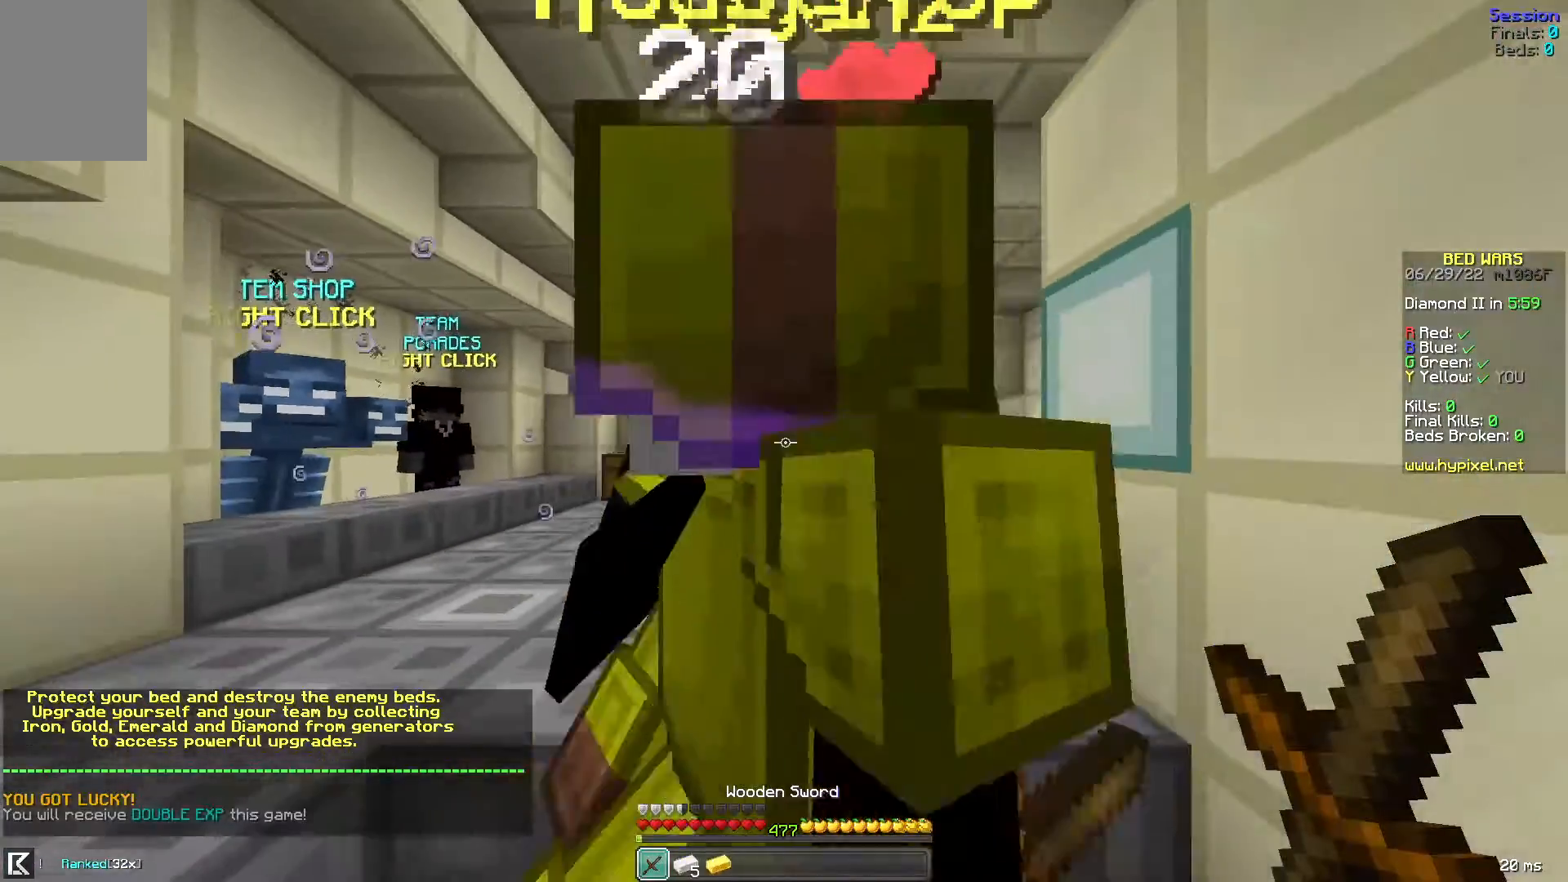
{"keys": [], "mouse": [], "events": [[80, "s", "up"]]}
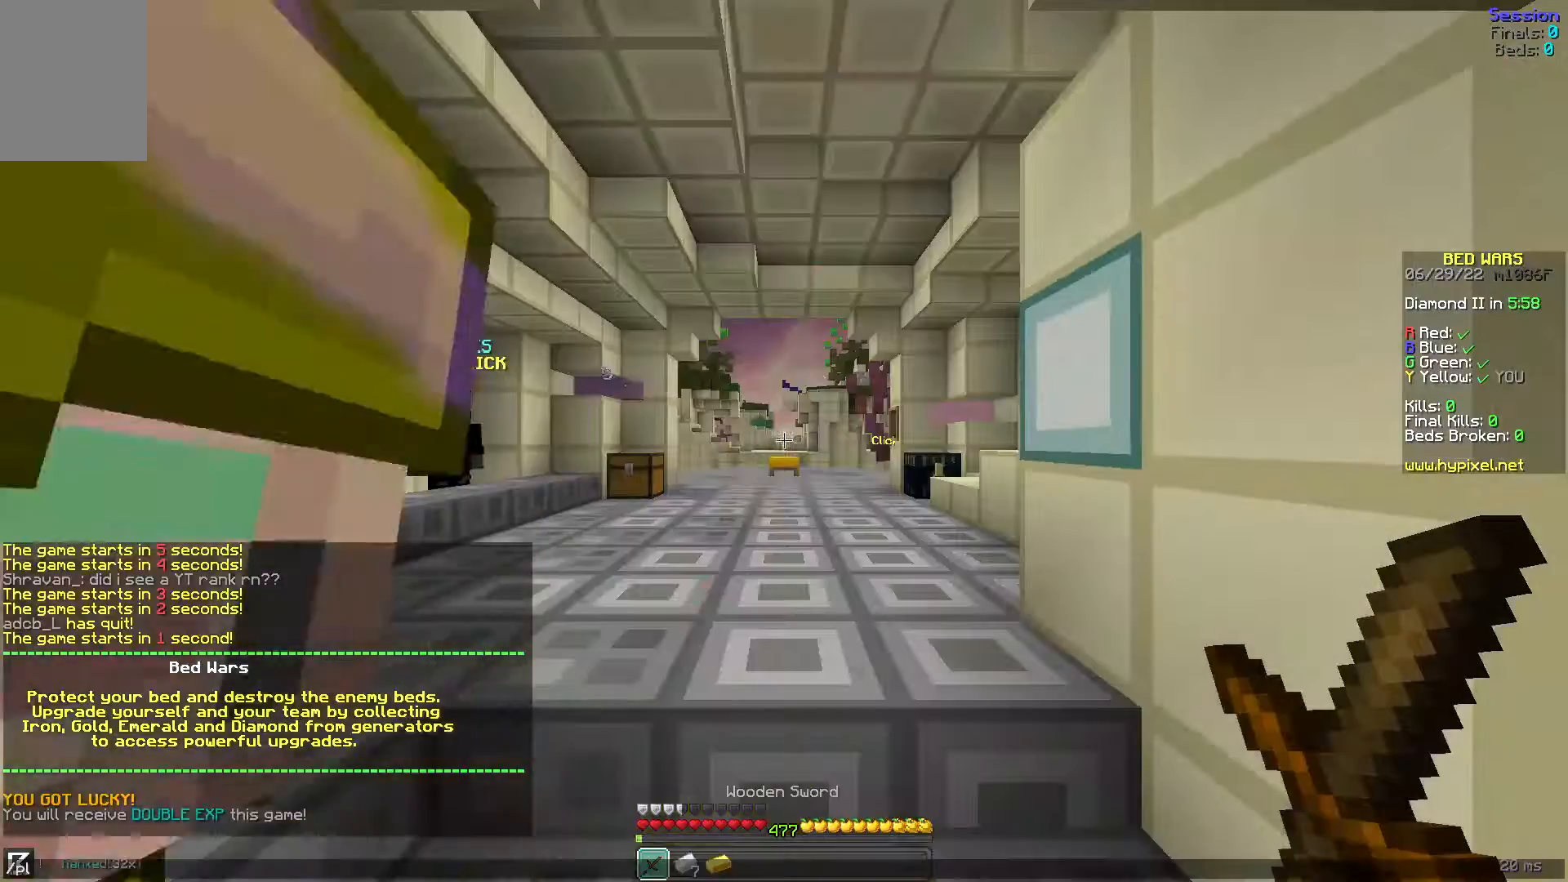
{"keys": [], "mouse": [], "events": [[280, "a", "down"], [480, "a", "up"]]}
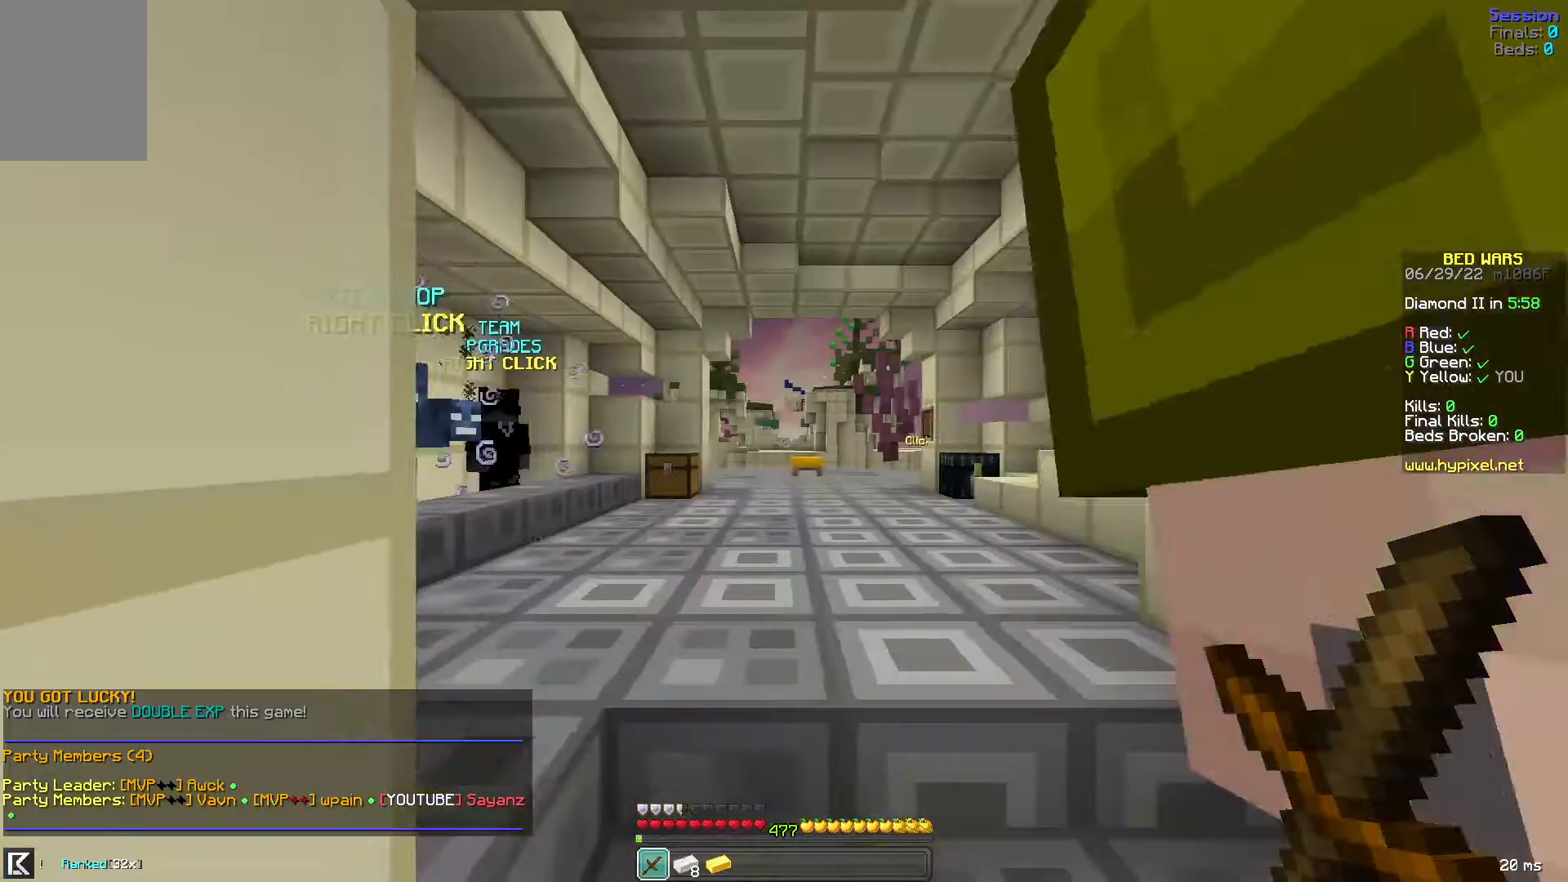
{"keys": ["a", "w"], "mouse": [], "events": [[120, "d", "down"], [360, "w", "down"], [440, "a", "down"], [440, "d", "up"]]}
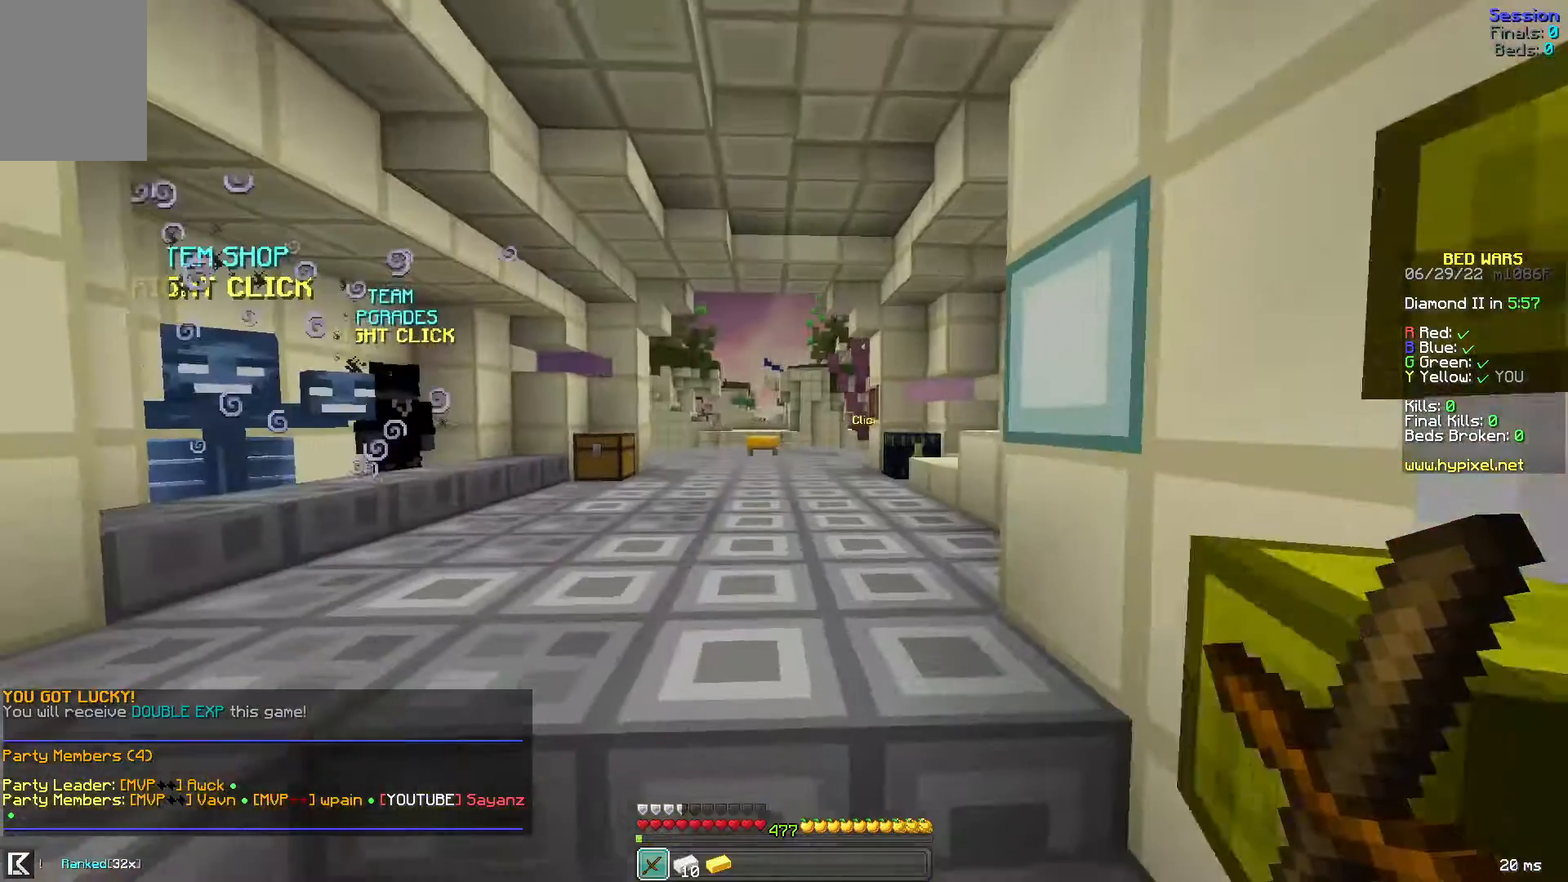
{"keys": [], "mouse": ["left", "right"], "events": [[240, "a", "up"], [240, "w", "up"], [280, "mouse_left", "down"], [320, "mouse_right", "down"]]}
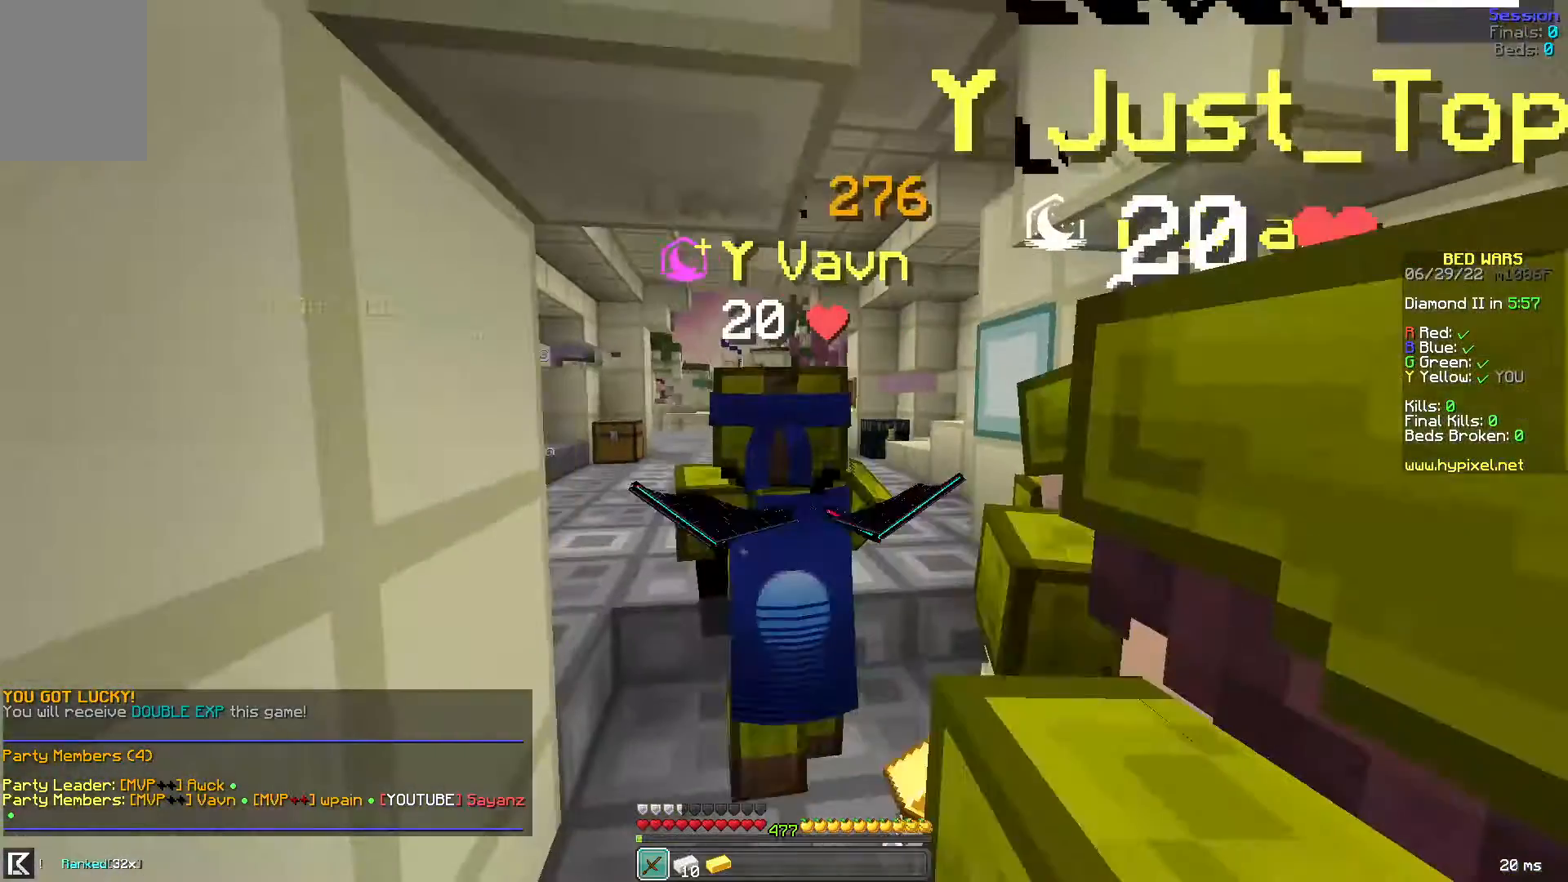
{"keys": [], "mouse": ["left", "right"], "events": []}
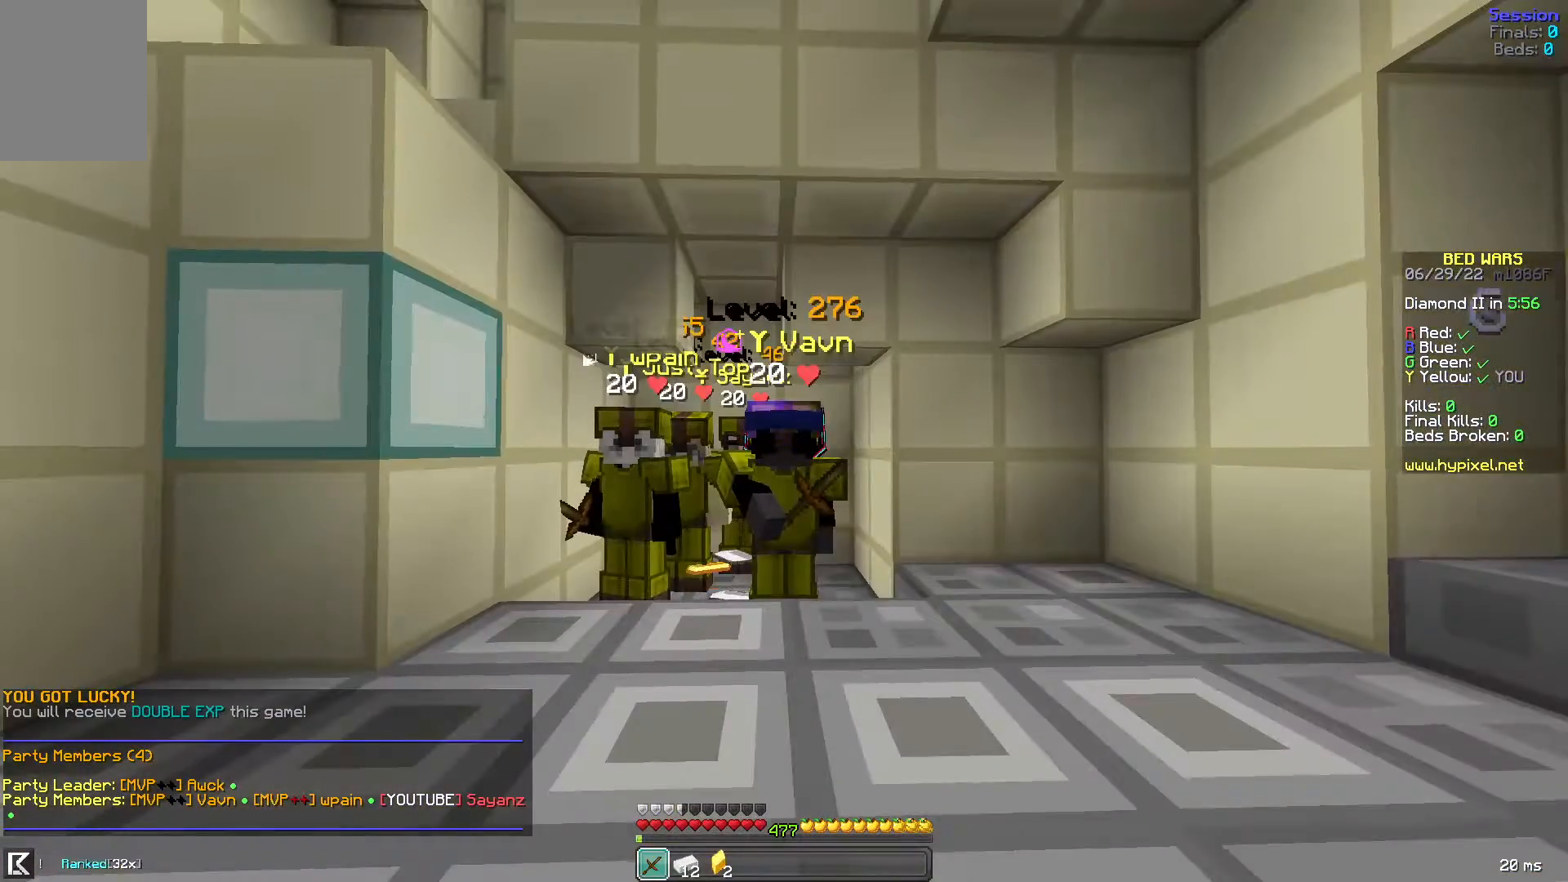
{"keys": [], "mouse": ["left", "right"], "events": [[40, "s", "down"], [240, "s", "up"], [360, "w", "down"], [480, "w", "up"]]}
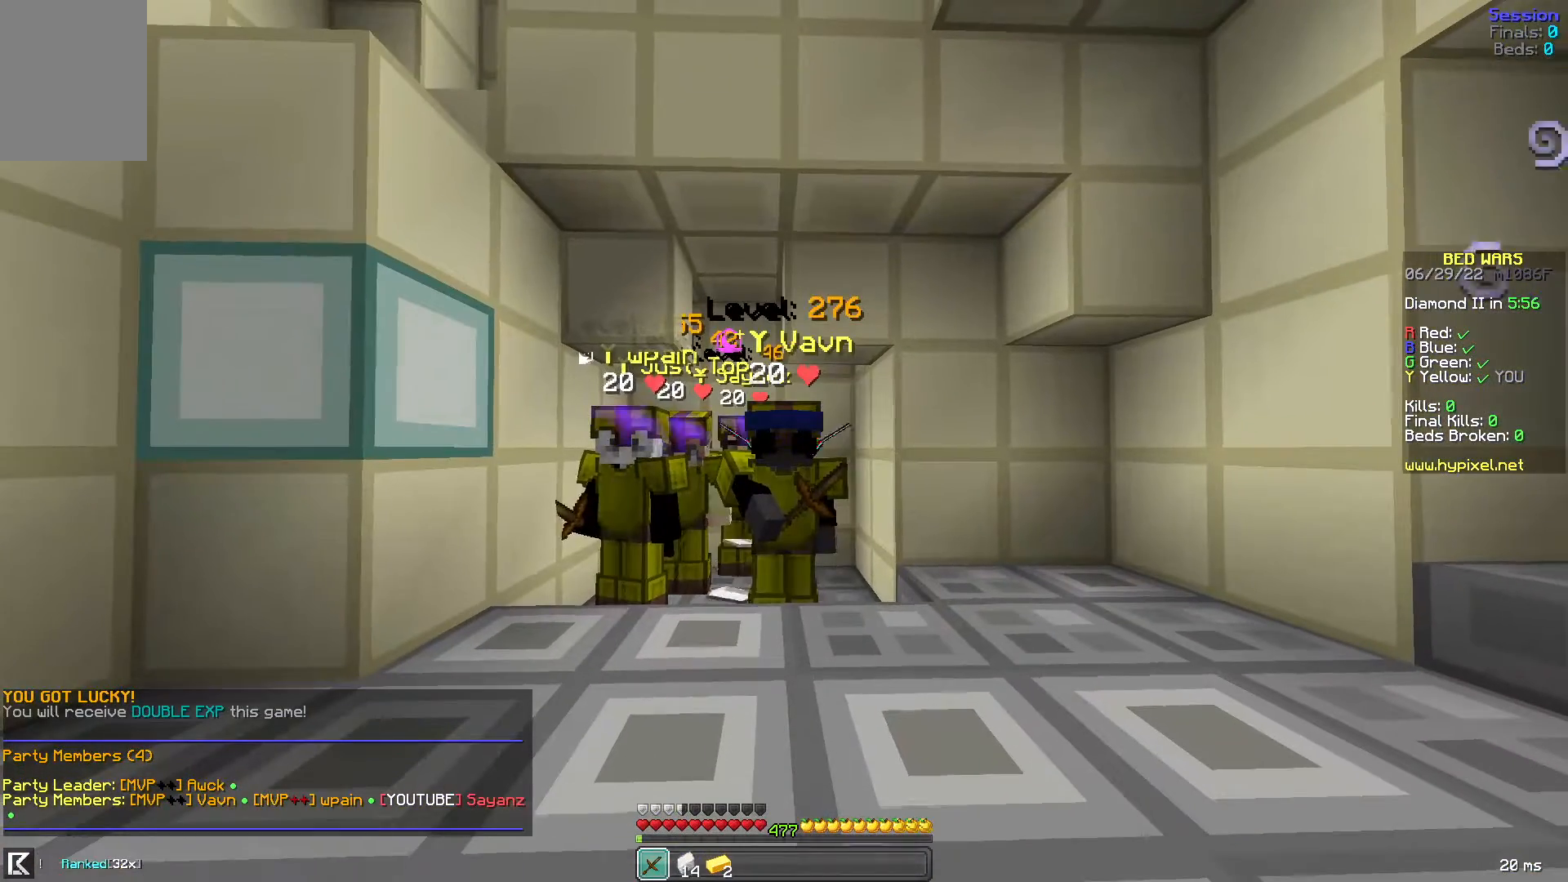
{"keys": ["s"], "mouse": ["left", "right"], "events": [[400, "s", "down"]]}
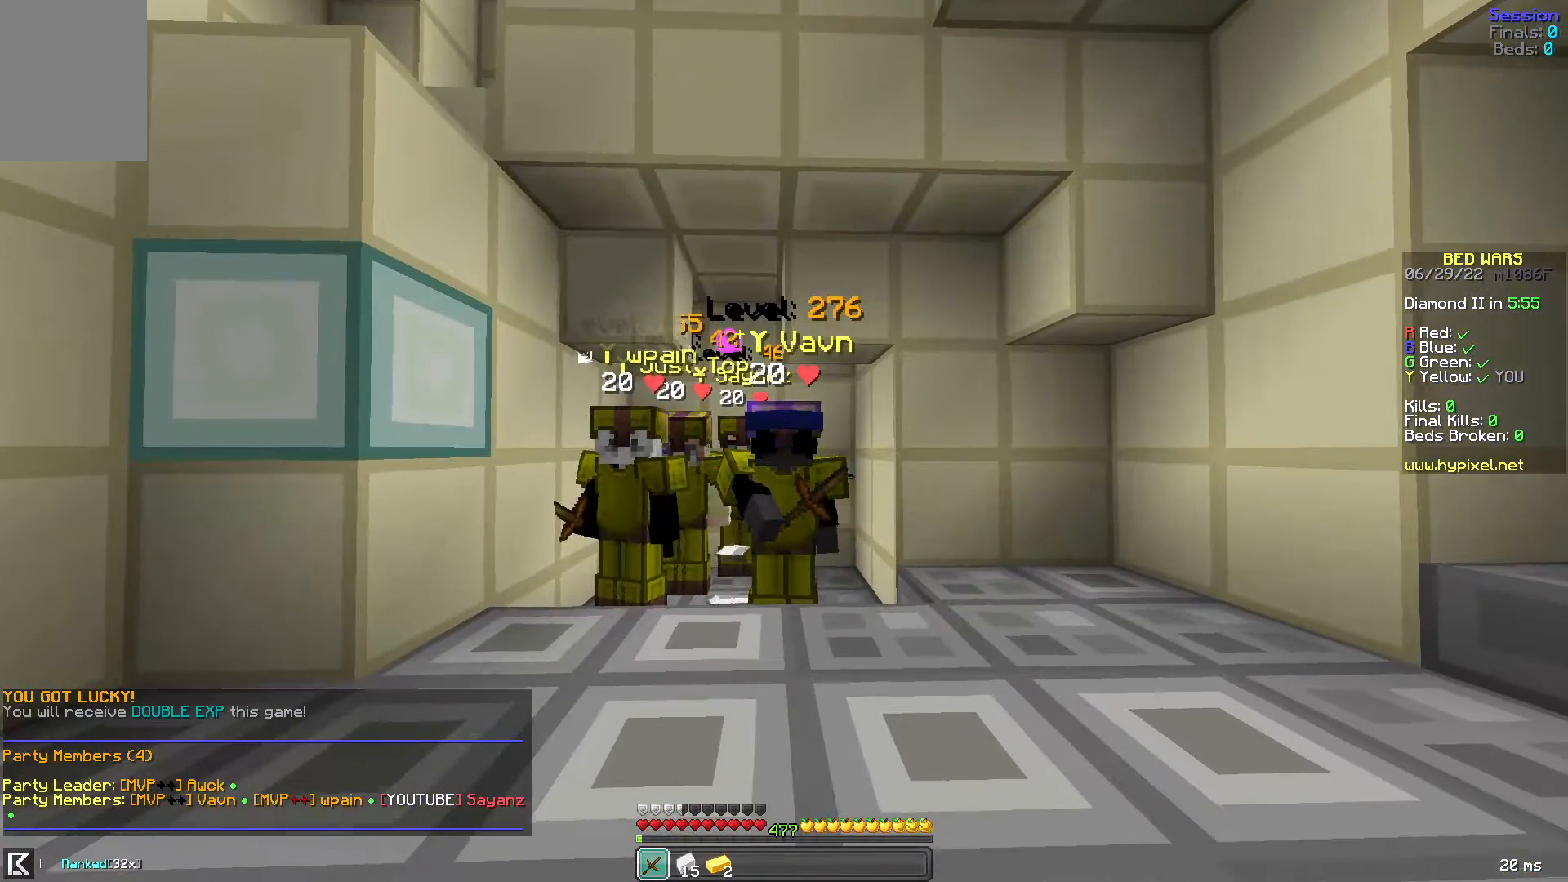
{"keys": ["s"], "mouse": ["left", "right"], "events": []}
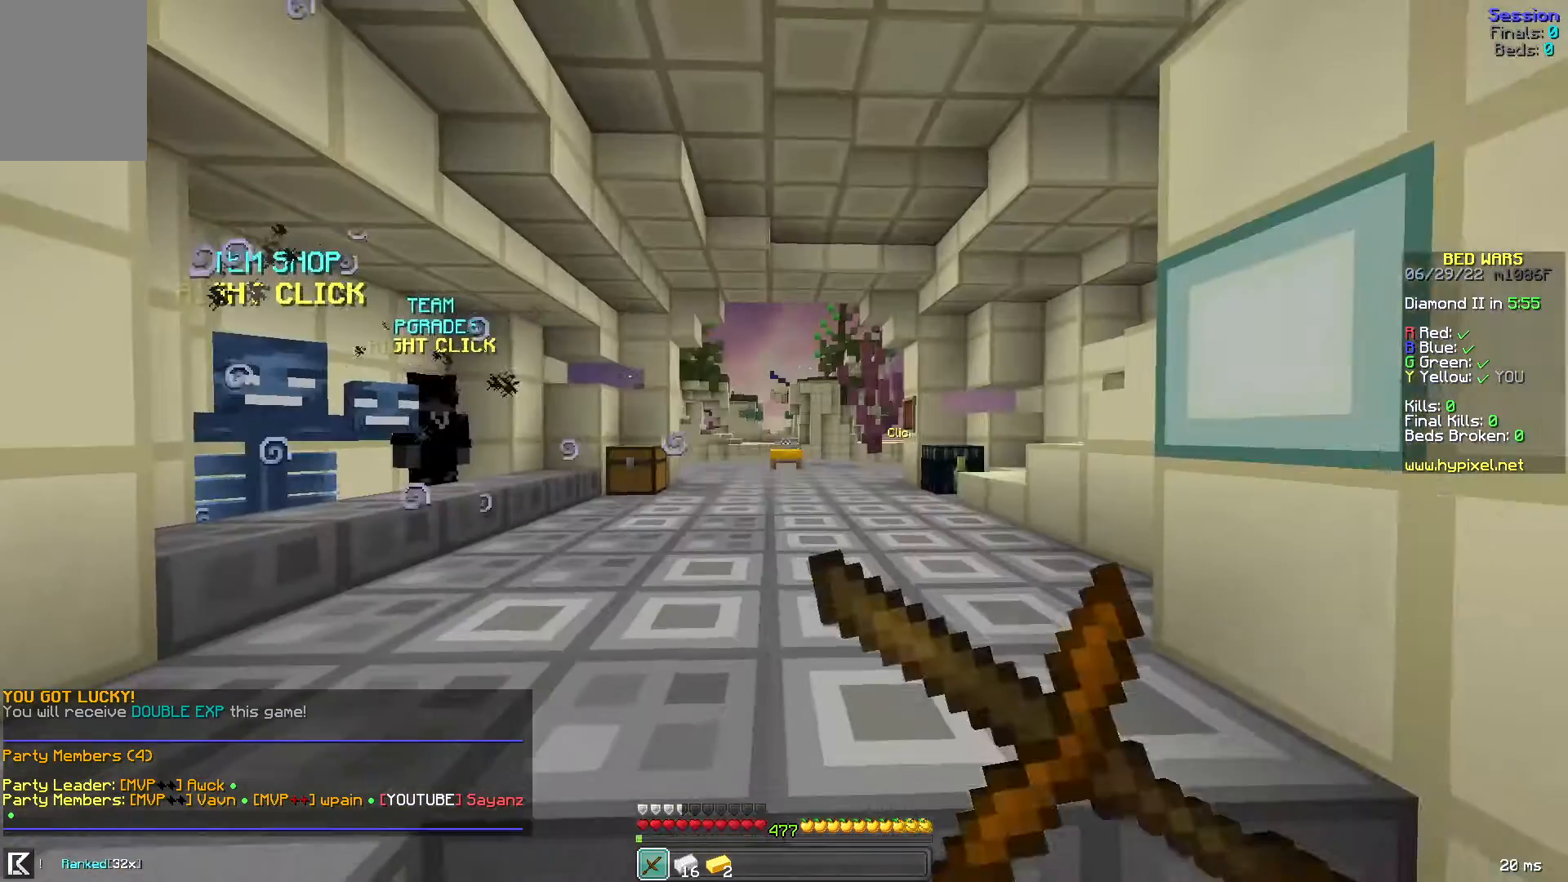
{"keys": [], "mouse": [], "events": [[40, "mouse_right", "up"], [160, "s", "up"], [280, "mouse_left", "up"]]}
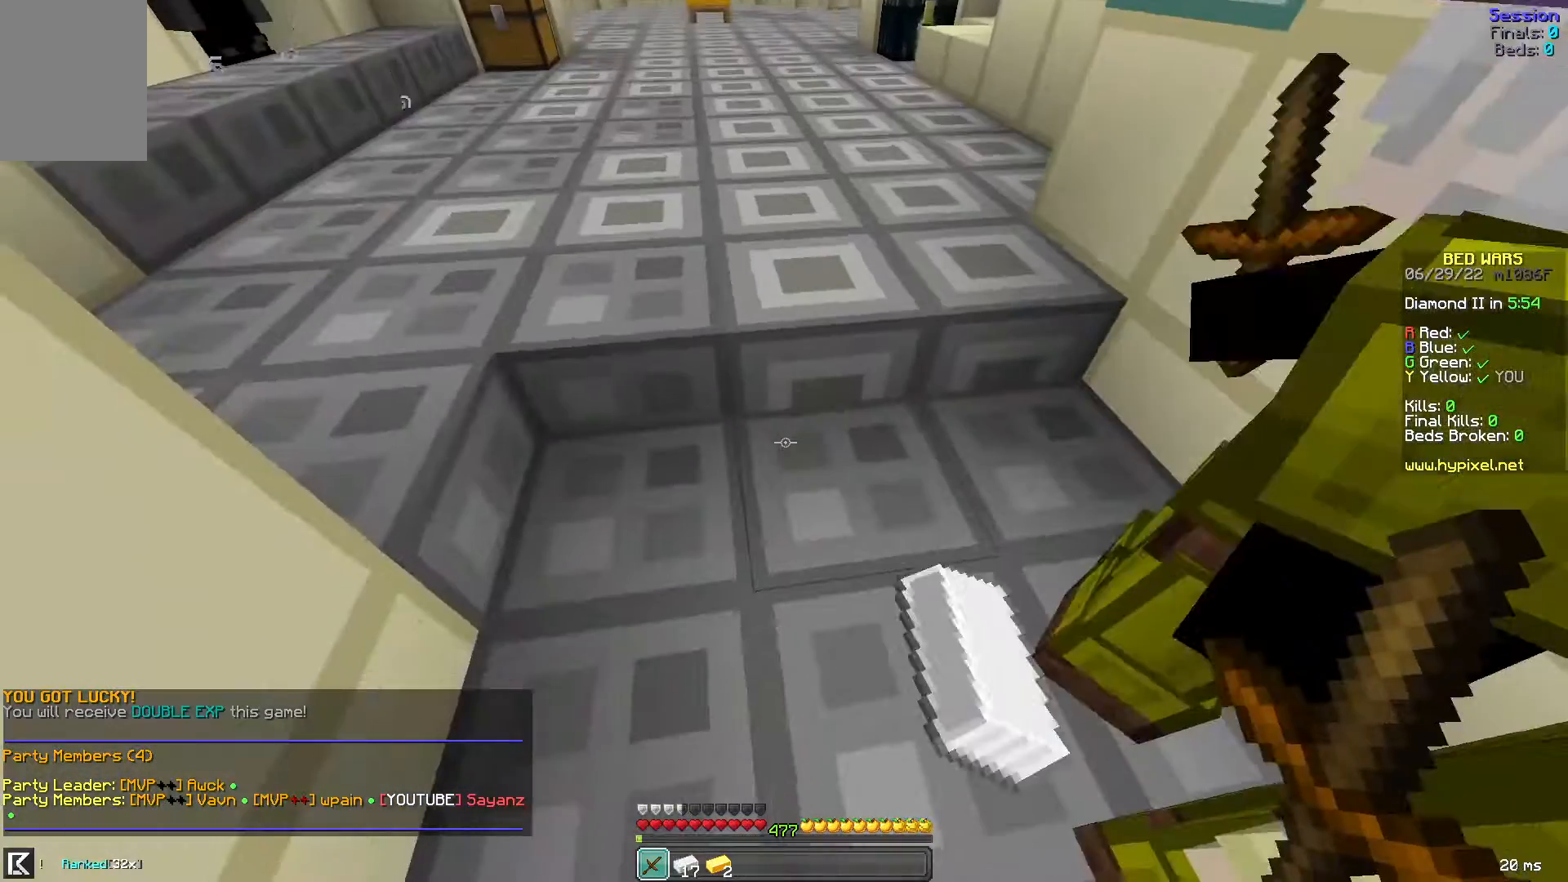
{"keys": ["d"], "mouse": [], "events": [[120, "w", "down"], [160, "a", "down"], [200, "w", "up"], [400, "a", "up"], [440, "d", "down"]]}
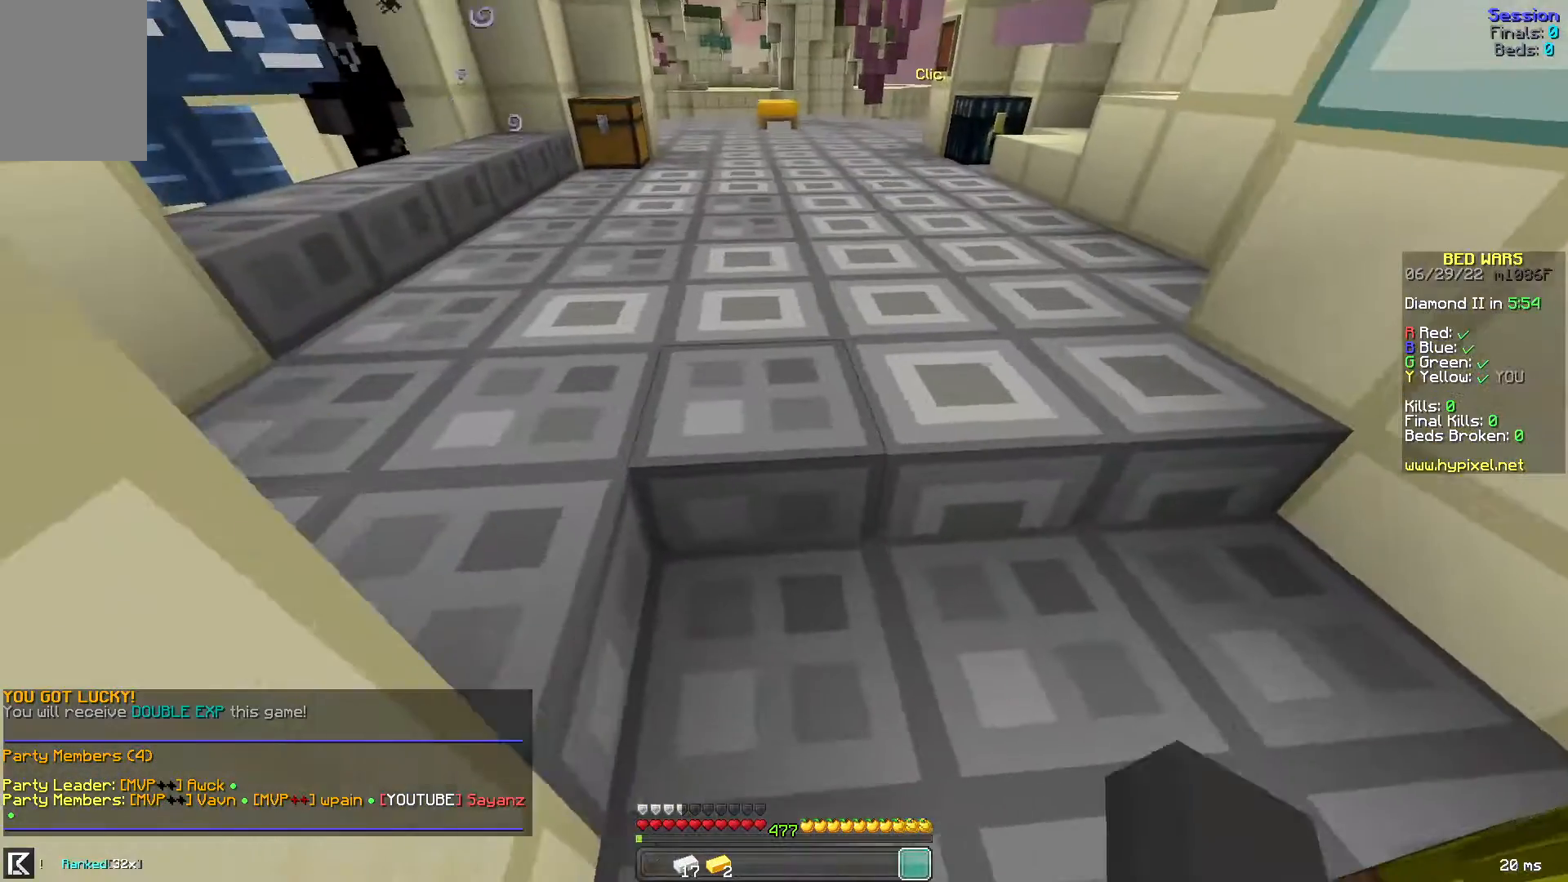
{"keys": ["s"], "mouse": [], "events": [[160, "d", "up"], [160, "w", "down"], [280, "w", "up"], [480, "s", "down"]]}
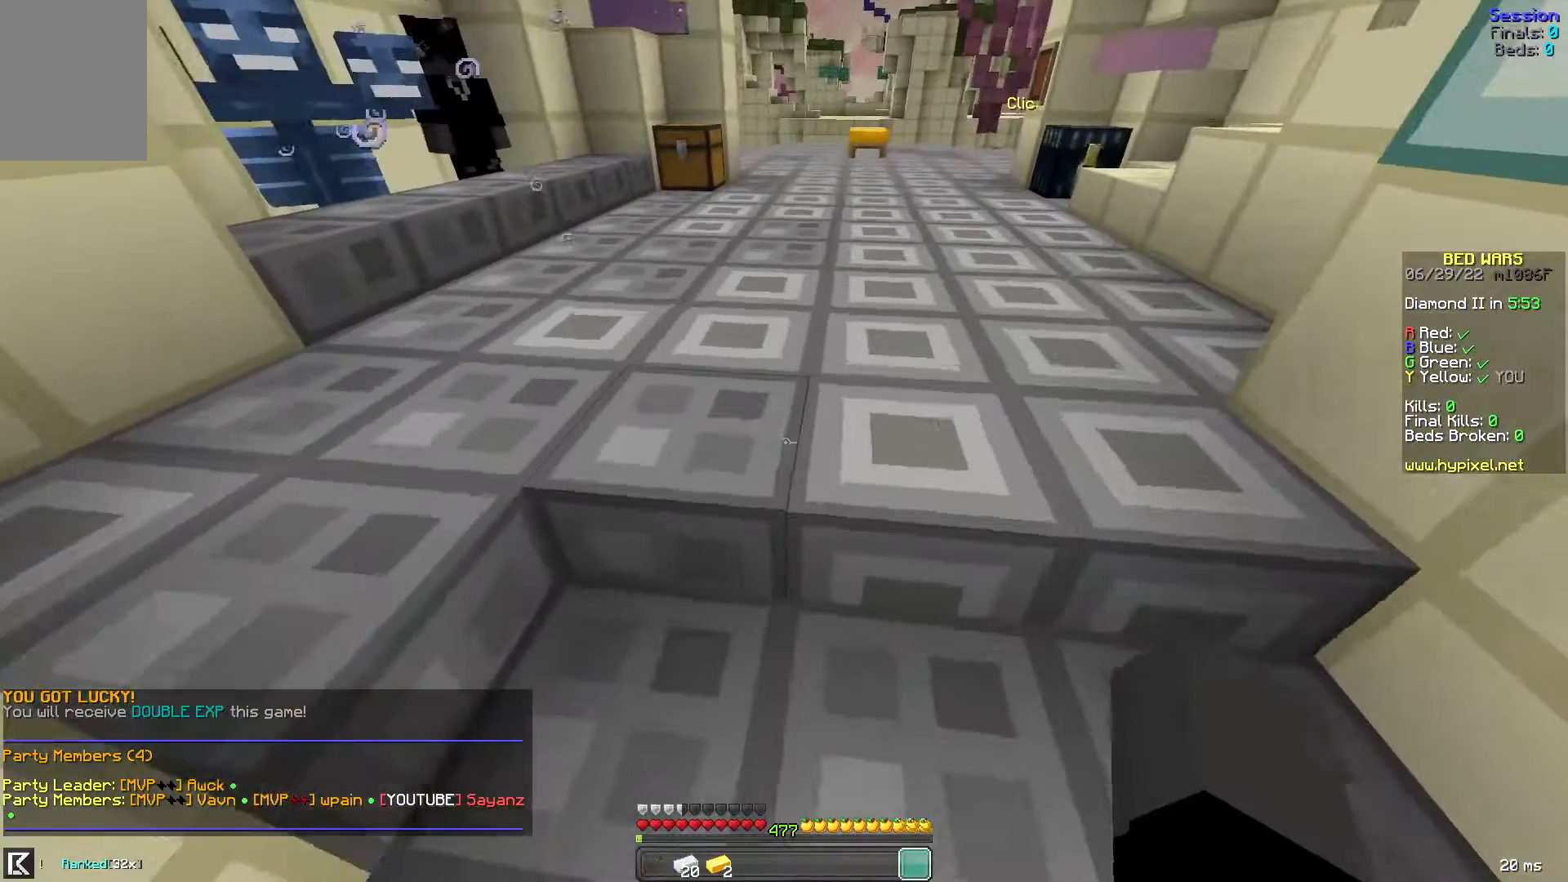
{"keys": [], "mouse": [], "events": [[80, "s", "up"], [320, "w", "down"], [480, "w", "up"]]}
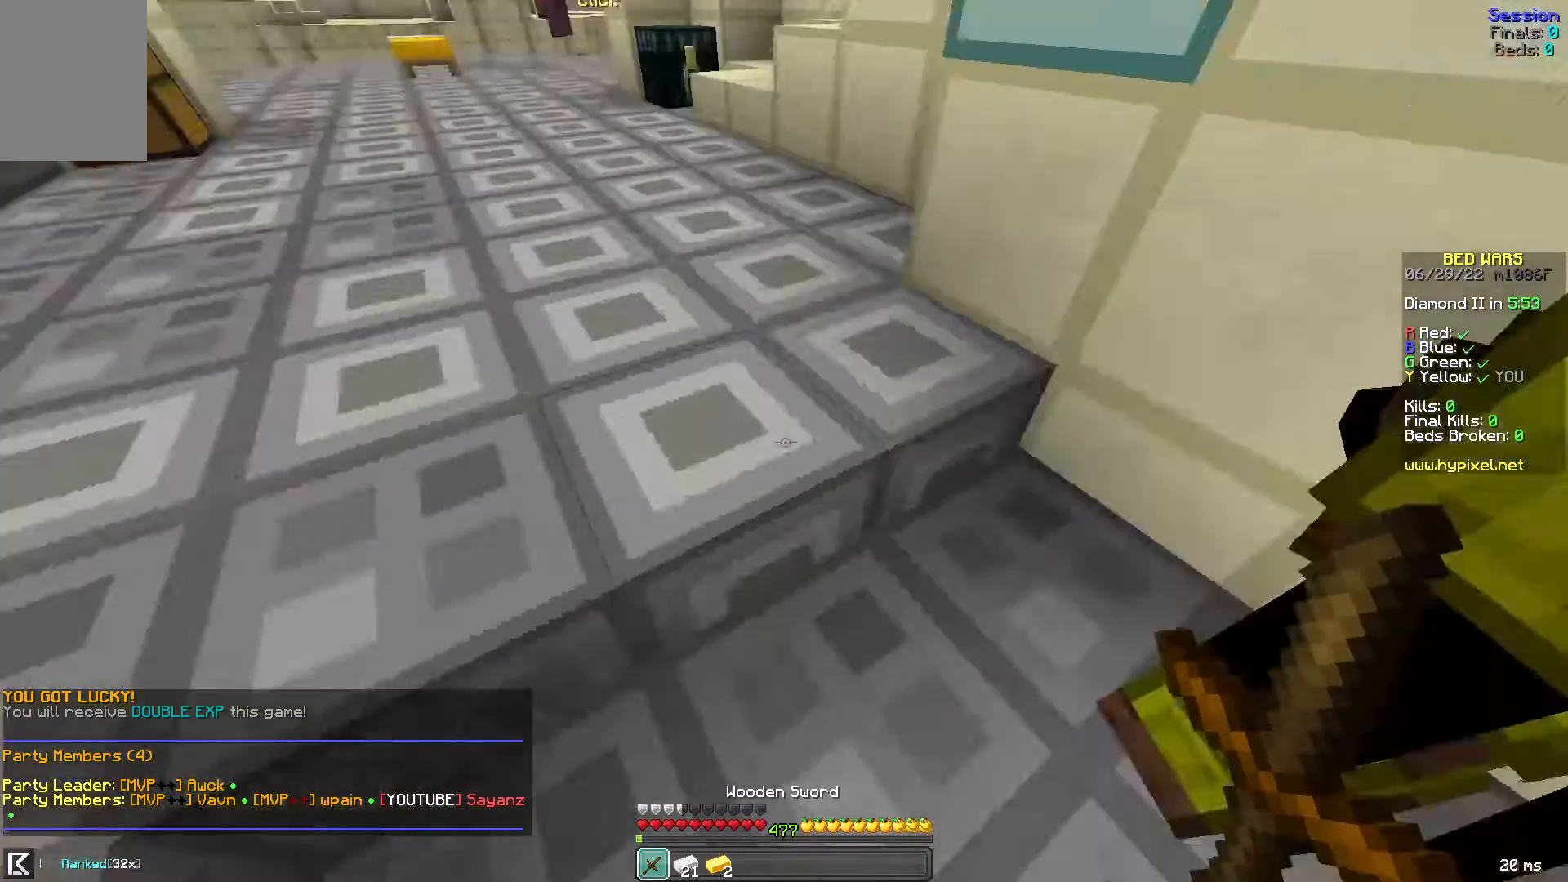
{"keys": [], "mouse": [], "events": []}
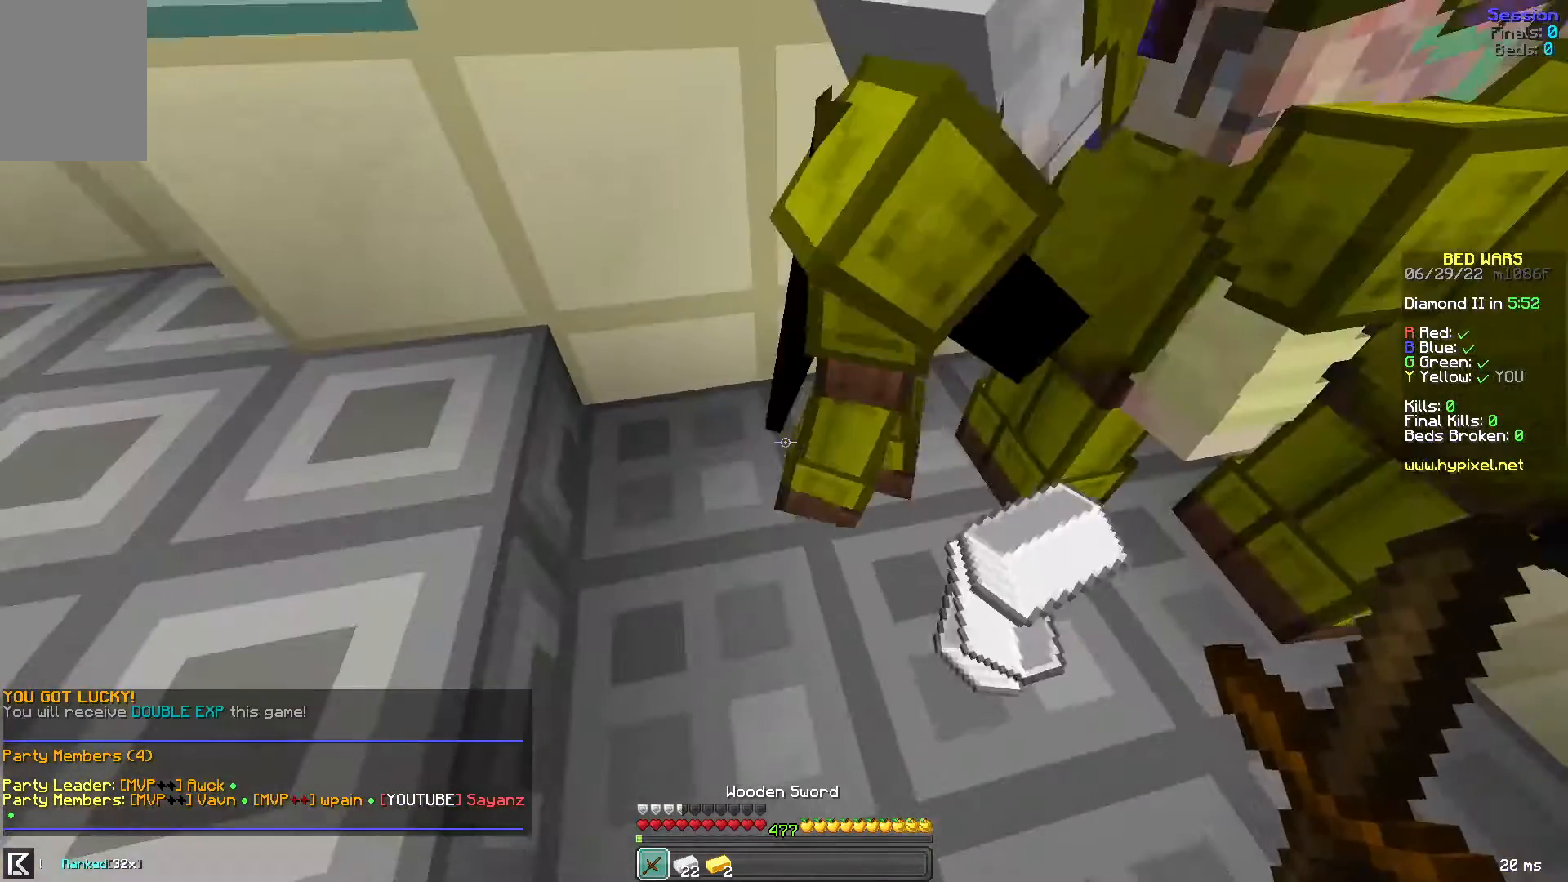
{"keys": [], "mouse": [], "events": [[40, "s", "down"], [200, "s", "up"], [280, "d", "down"], [320, "w", "down"], [520, "d", "up"], [520, "w", "up"]]}
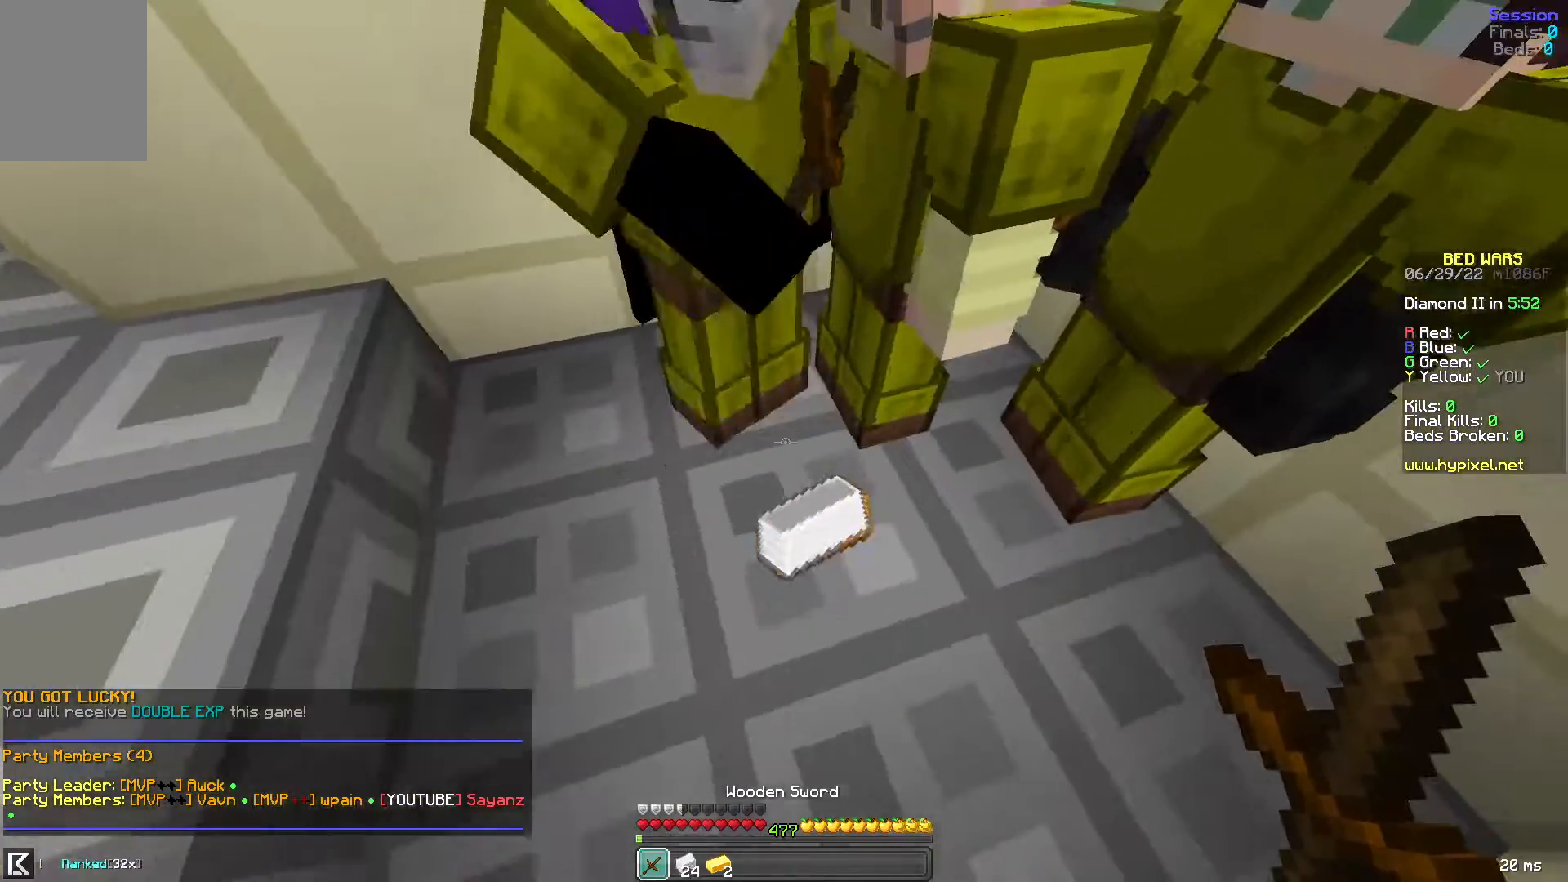
{"keys": ["s"], "mouse": ["right"], "events": [[40, "mouse_left", "down"], [80, "mouse_right", "down"], [280, "s", "down"], [440, "mouse_left", "up"]]}
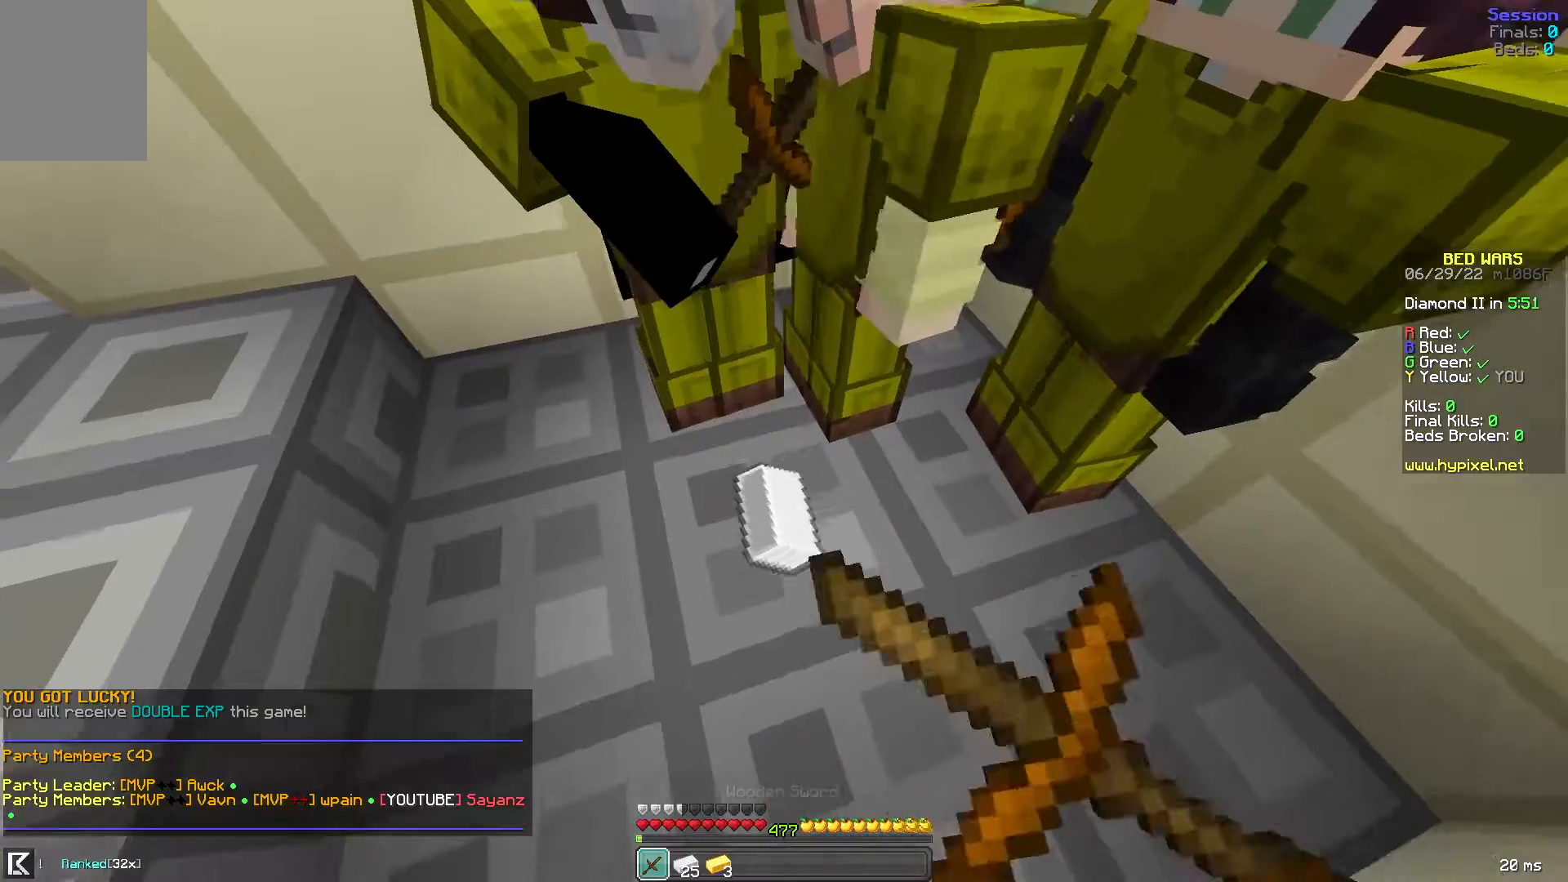
{"keys": [], "mouse": [], "events": [[80, "mouse_left", "down"], [120, "s", "up"], [160, "mouse_left", "up"], [200, "mouse_right", "up"]]}
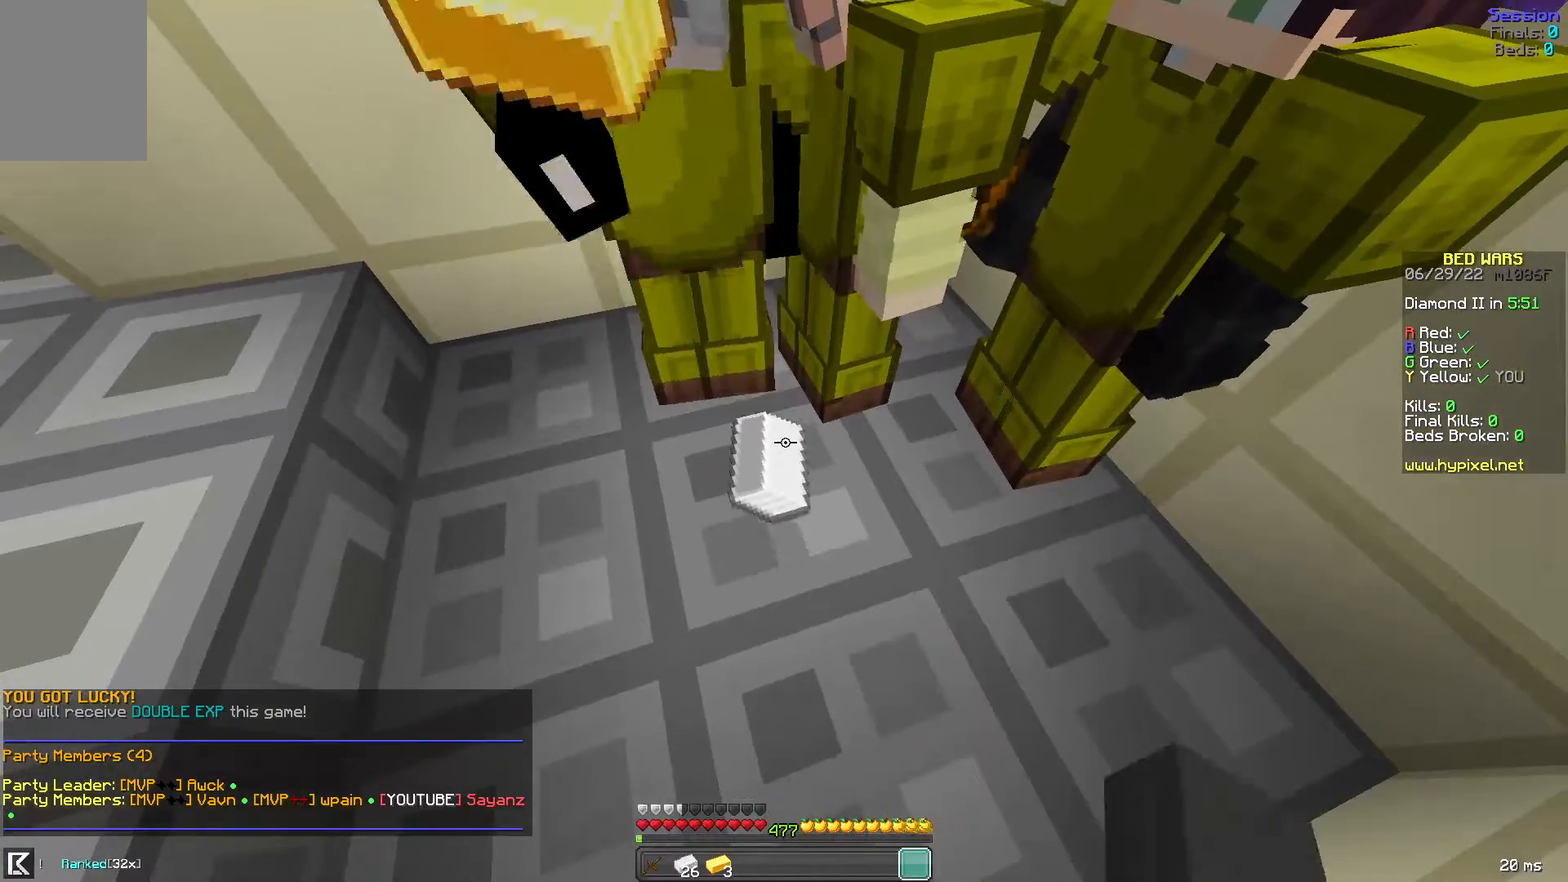
{"keys": ["s"], "mouse": ["left"], "events": [[40, "mouse_left", "down"], [200, "w", "down"], [440, "s", "down"], [440, "w", "up"]]}
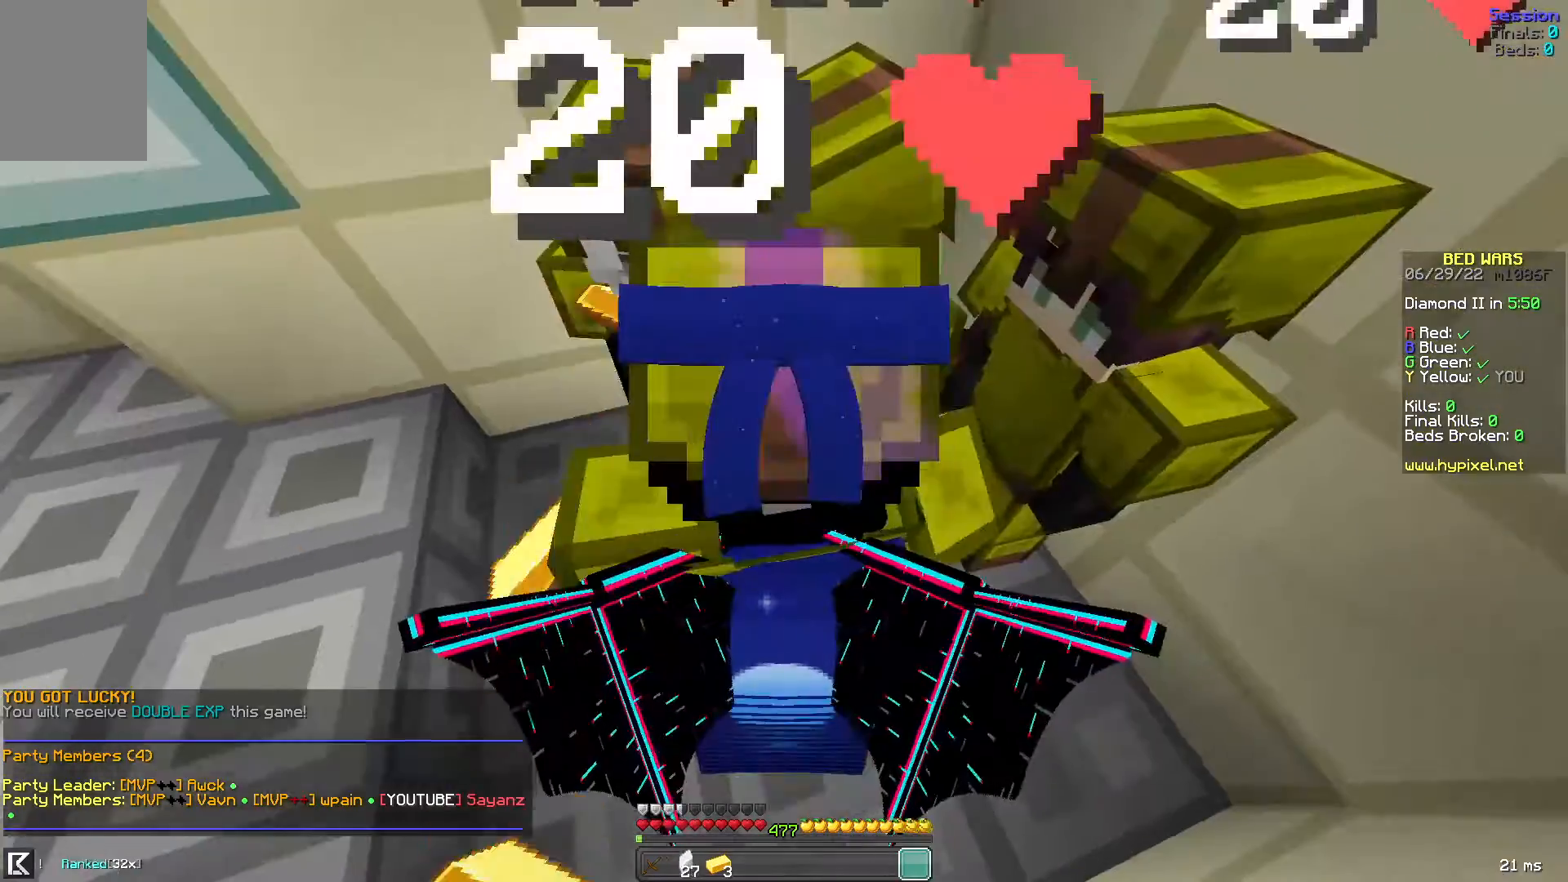
{"keys": ["s"], "mouse": ["left"], "events": [[240, "w", "down"], [280, "s", "up"], [360, "mouse_left", "up"], [400, "w", "up"], [480, "mouse_left", "down"], [480, "s", "down"]]}
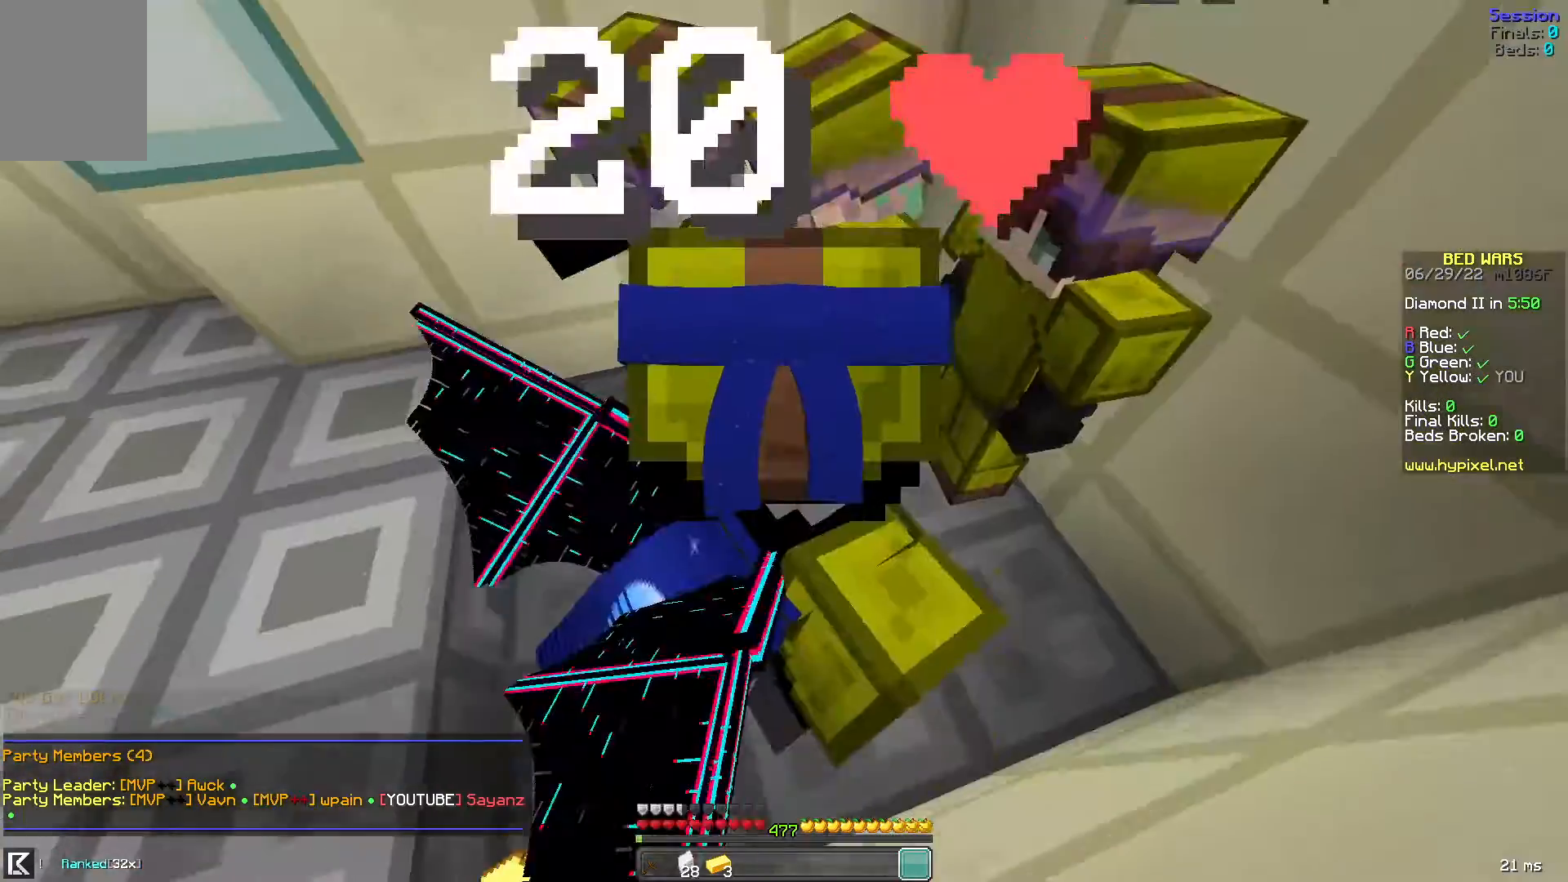
{"keys": ["s"], "mouse": [], "events": [[120, "mouse_left", "up"], [280, "s", "up"], [280, "w", "down"], [440, "w", "up"], [480, "s", "down"]]}
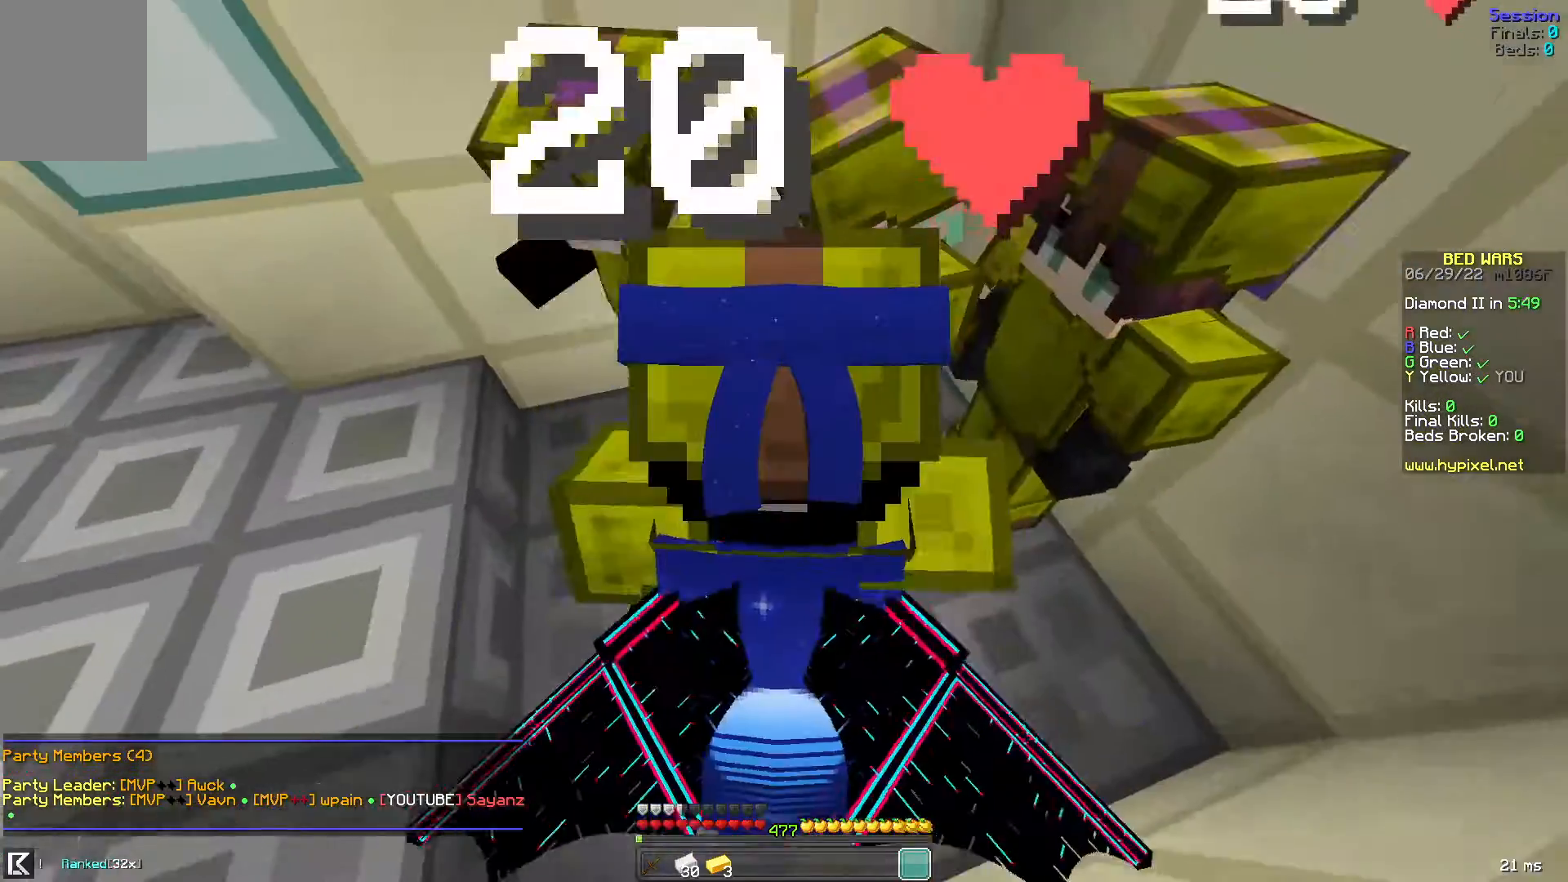
{"keys": ["w"], "mouse": [], "events": [[320, "s", "up"], [360, "w", "down"]]}
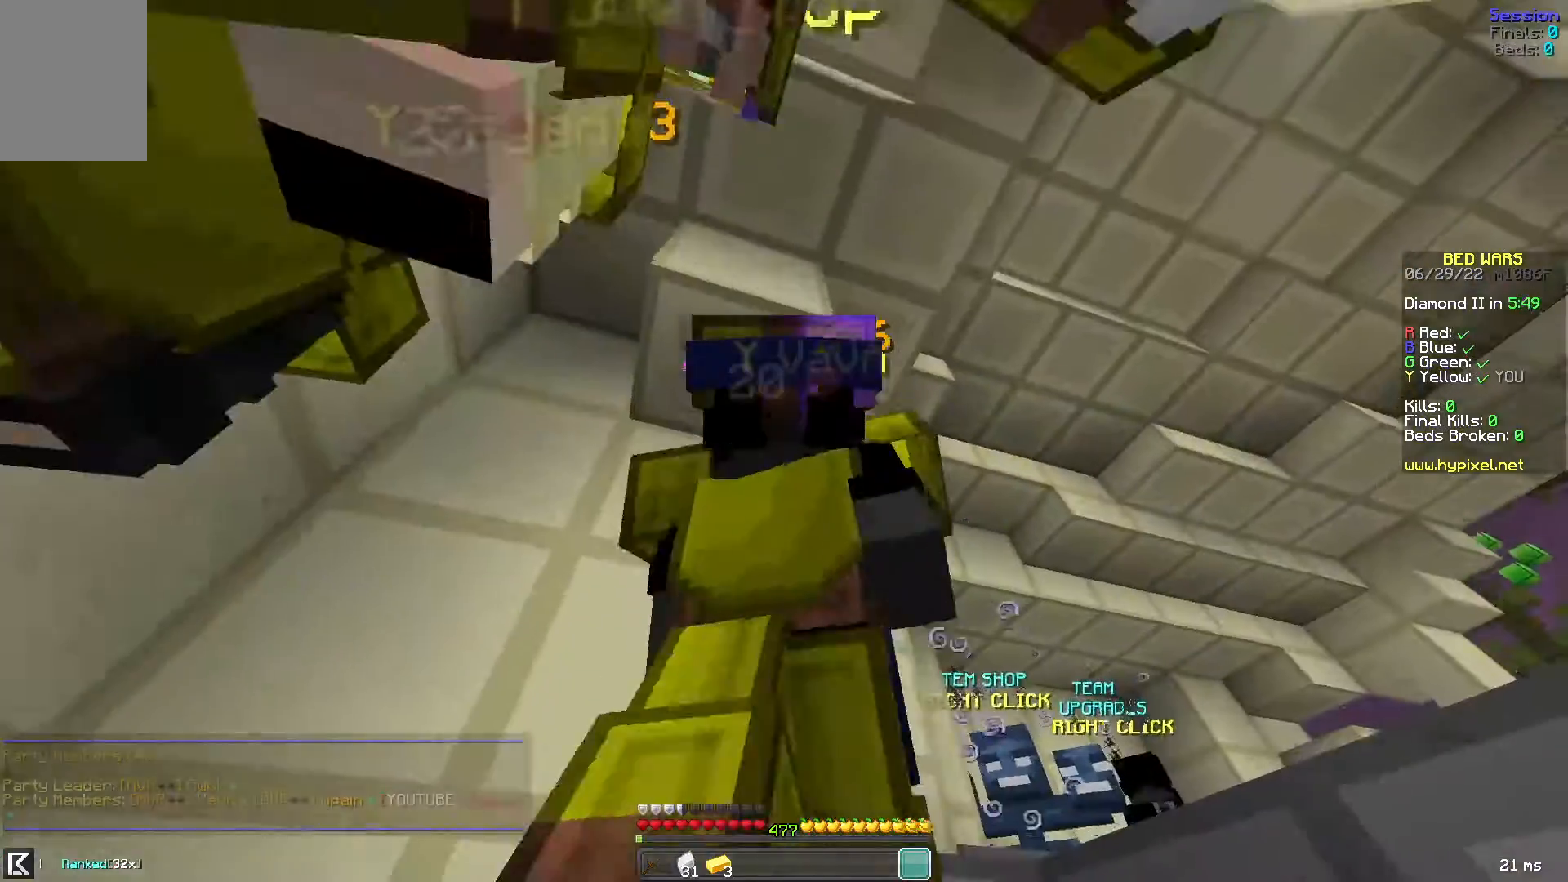
{"keys": ["w"], "mouse": [], "events": [[40, "s", "down"], [40, "w", "up"], [280, "w", "down"], [320, "s", "up"]]}